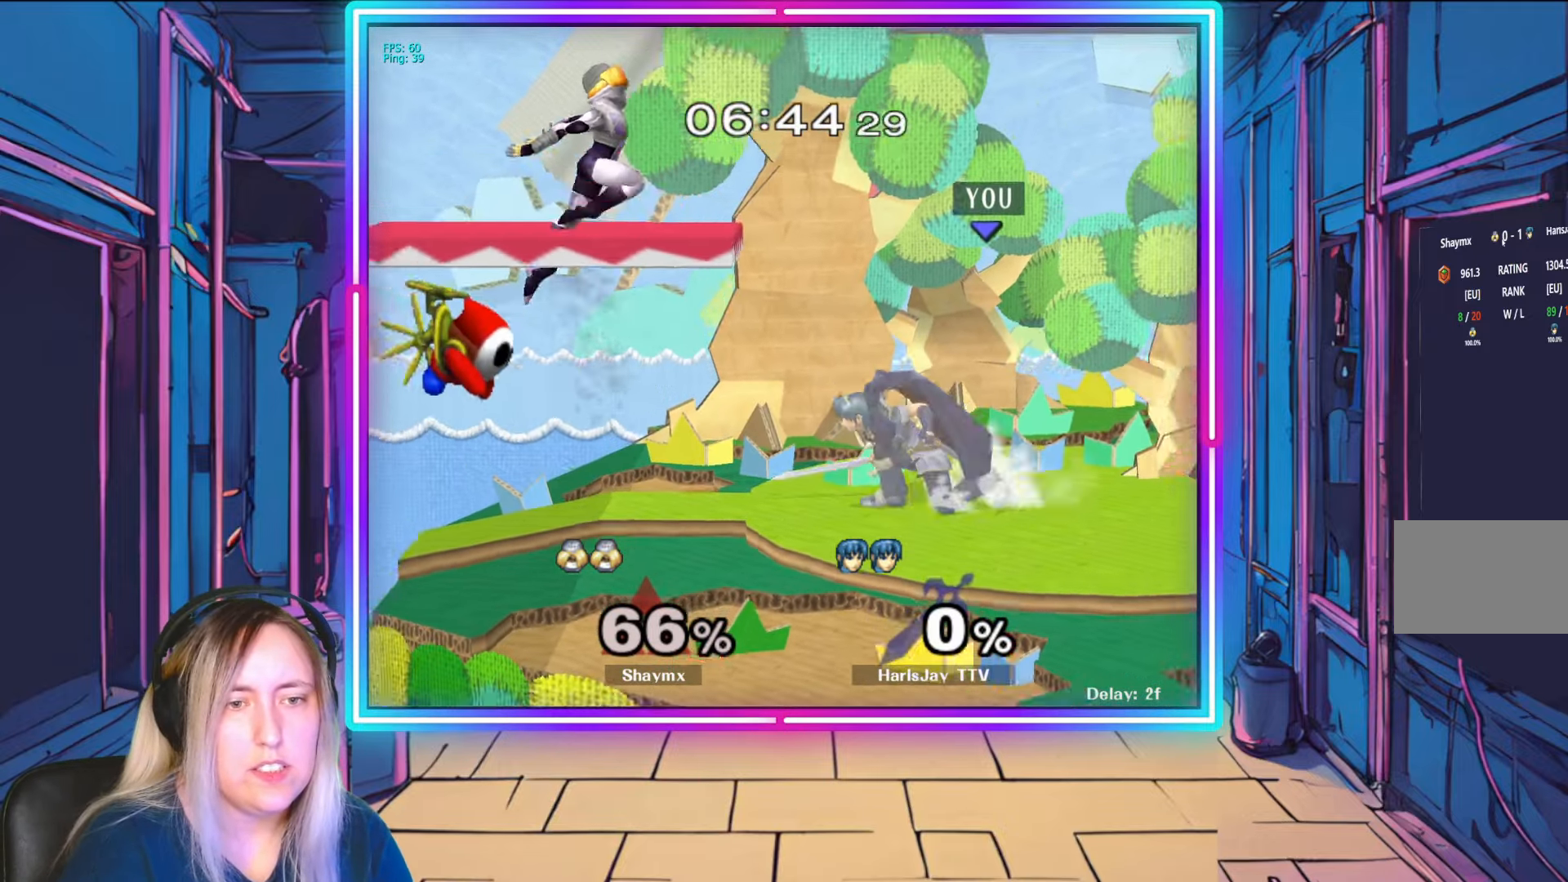
Gameplay with a controller (Nintendo layout); each line is a JSON object with the inputs held at the frame after it. "events" lists button and stick changes between this image and that frame as [ms after this image, input, new state], when the widget could be followed in between. Not read: L3 R3 START.
{"buttons": ["A"], "left_stick": "center", "right_stick": "center", "events": [[150, "left_stick", "left"], [267, "right_stick", "up-left"], [417, "A", "down"], [417, "right_stick", "center"], [433, "left_stick", "center"]]}
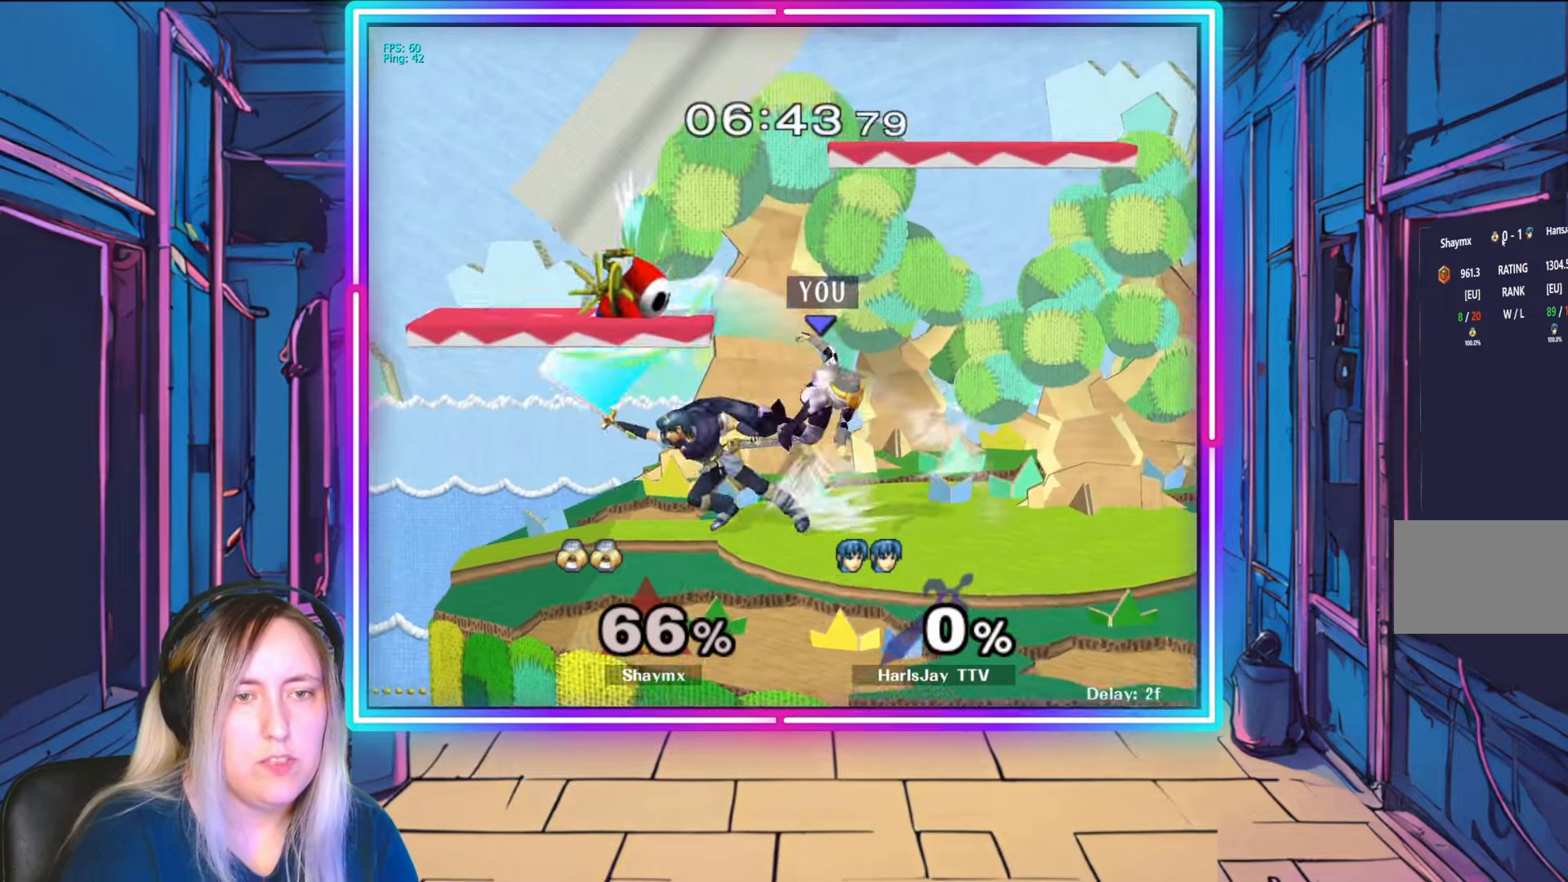
{"buttons": ["R1"], "left_stick": "right", "right_stick": "center", "events": [[200, "A", "up"], [267, "left_stick", "down-right"], [283, "R1", "down"], [417, "left_stick", "center"], [483, "left_stick", "right"]]}
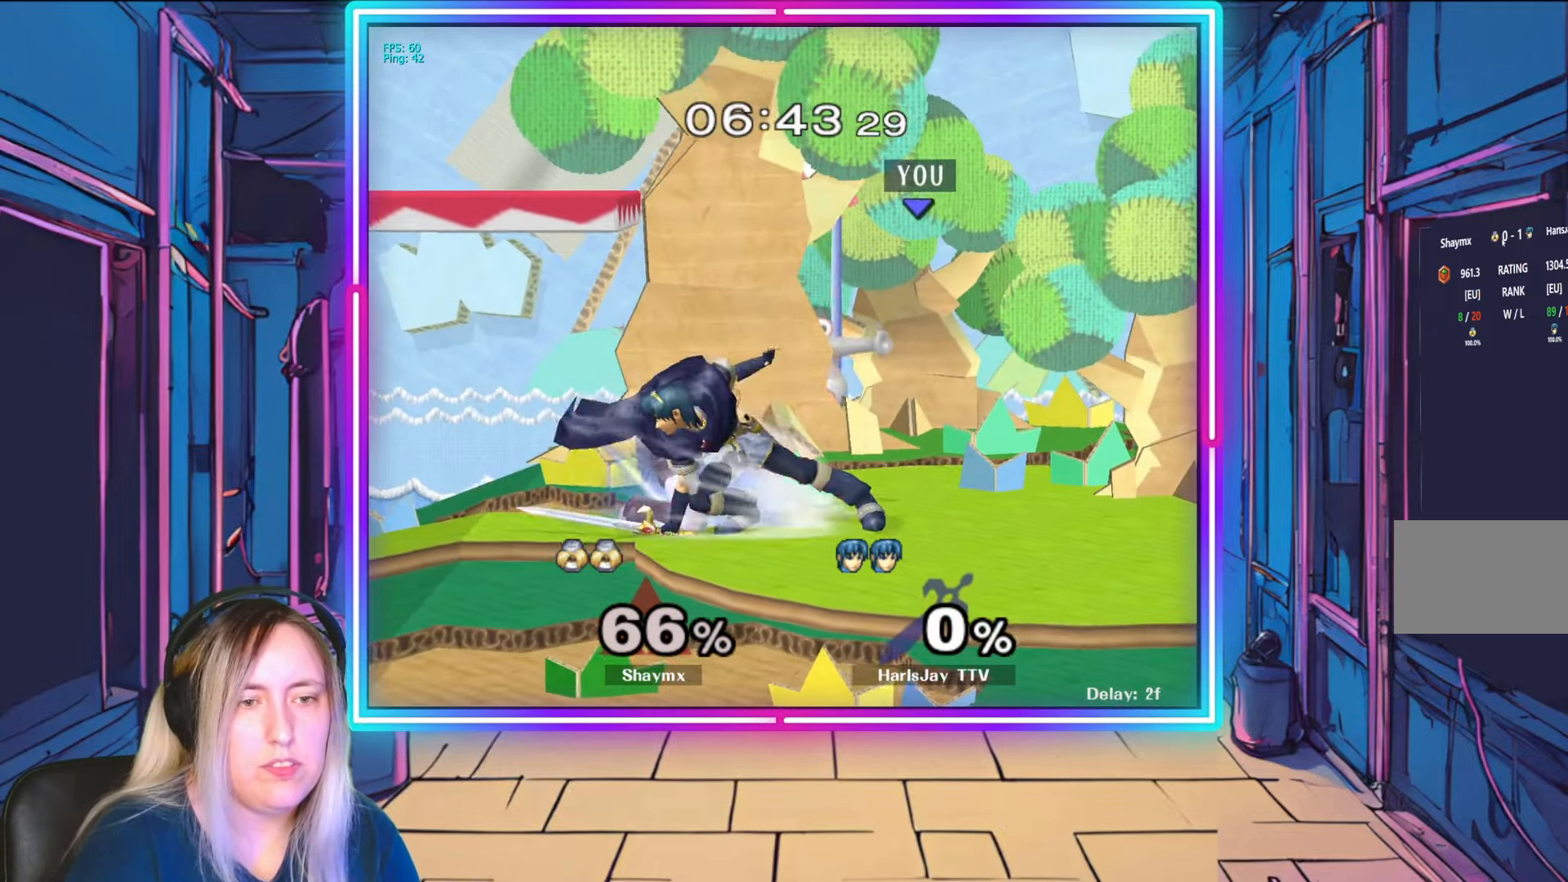
{"buttons": ["R1"], "left_stick": "right", "right_stick": "center", "events": []}
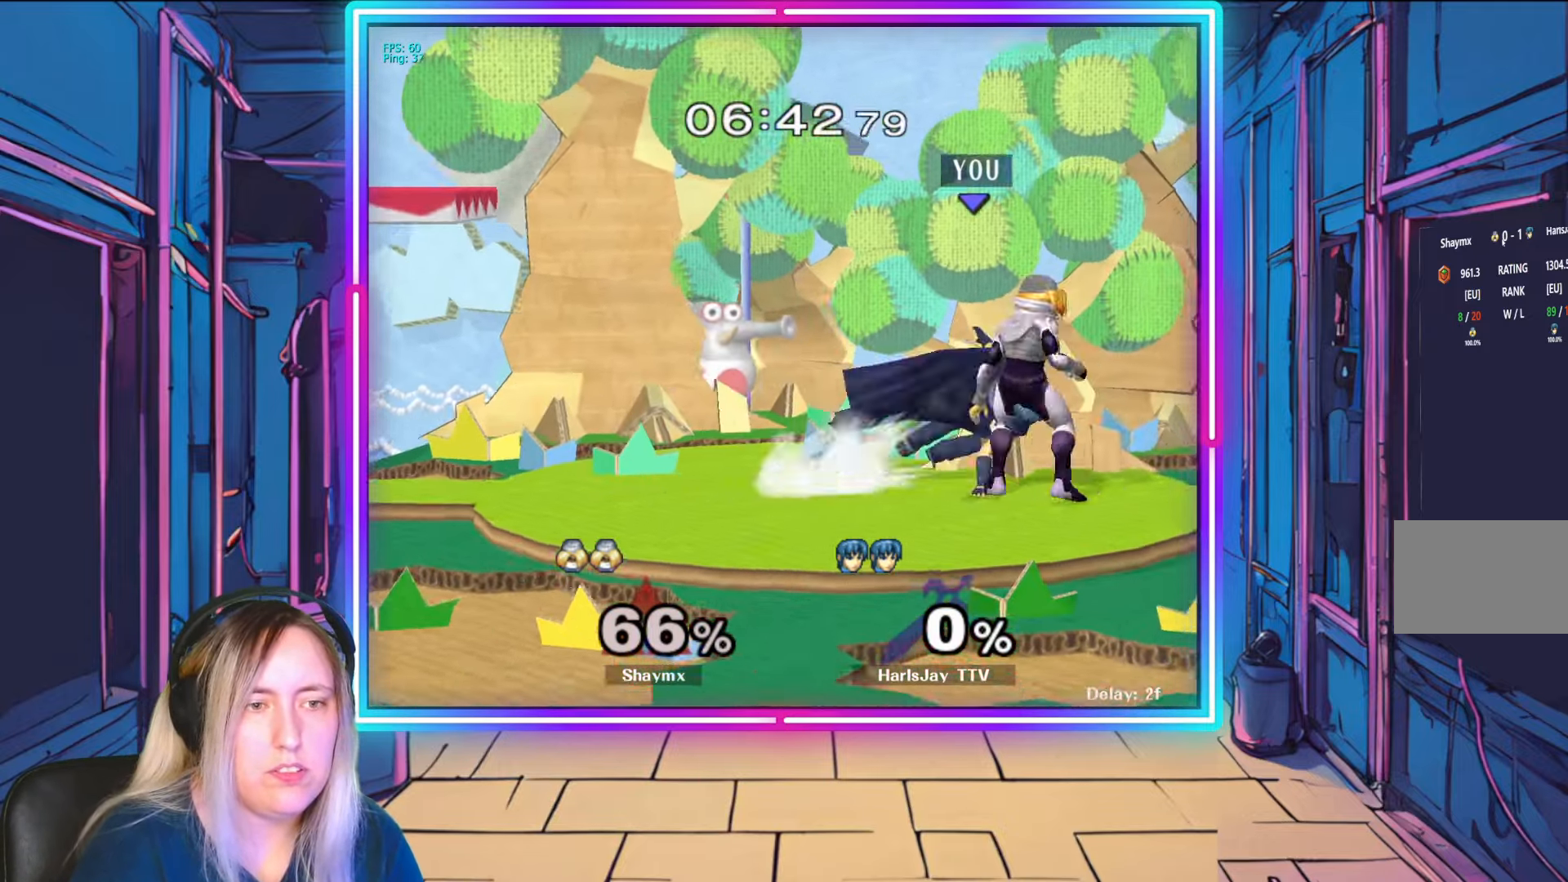
{"buttons": [], "left_stick": "down", "right_stick": "center", "events": [[17, "left_stick", "center"], [83, "left_stick", "down-right"], [217, "A", "down"], [217, "left_stick", "down"], [267, "R1", "up"], [317, "A", "up"], [383, "A", "down"], [500, "A", "up"]]}
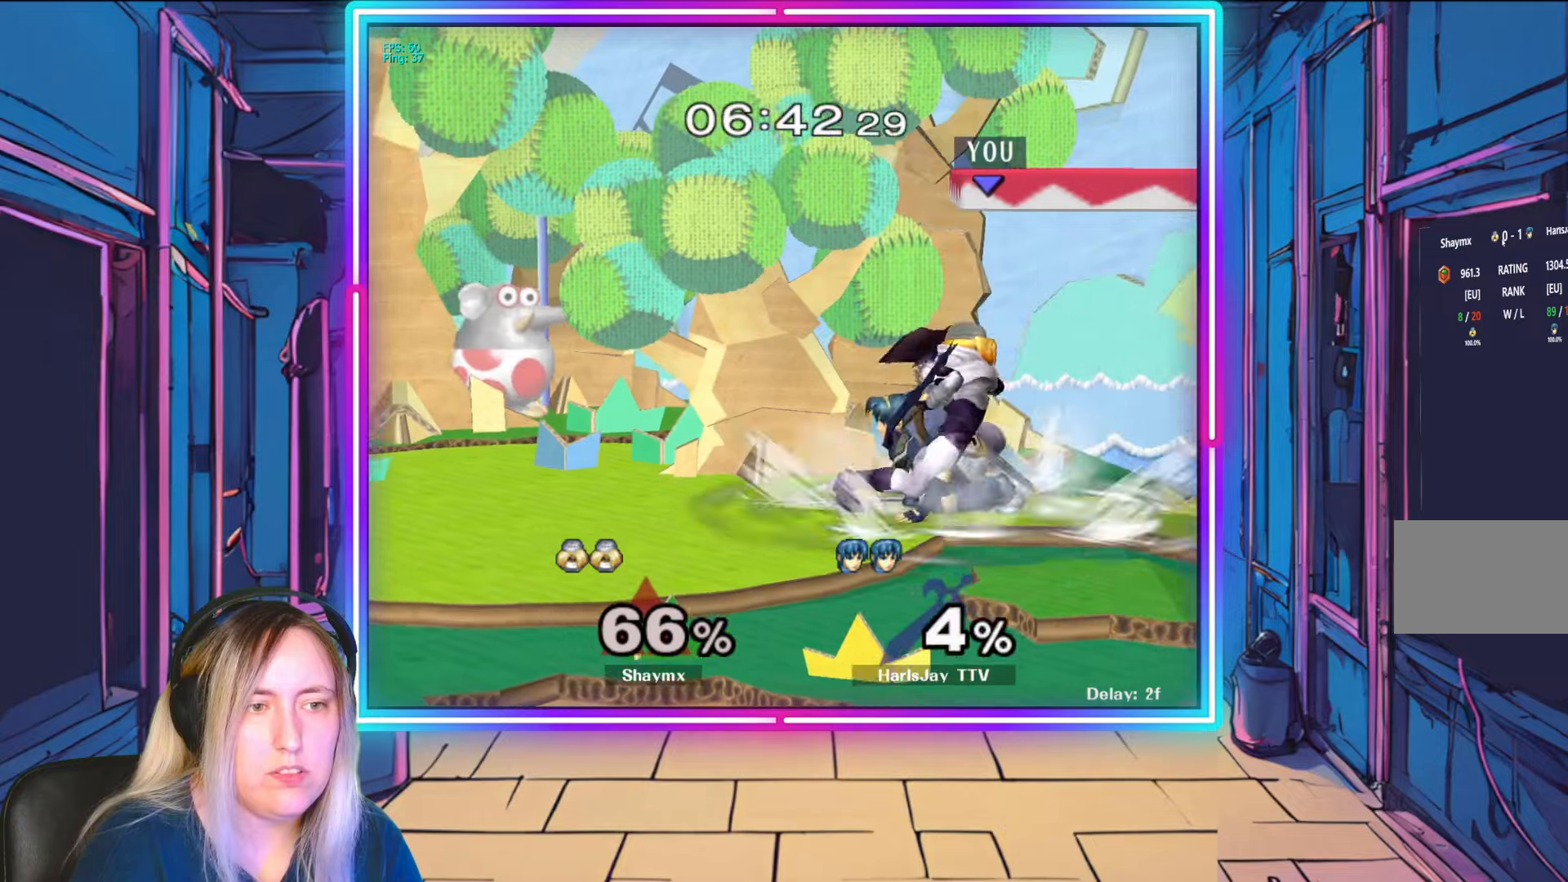
{"buttons": [], "left_stick": "left", "right_stick": "left", "events": [[50, "A", "down"], [67, "left_stick", "down-left"], [167, "A", "up"], [217, "A", "down"], [333, "A", "up"], [383, "left_stick", "left"], [417, "right_stick", "left"]]}
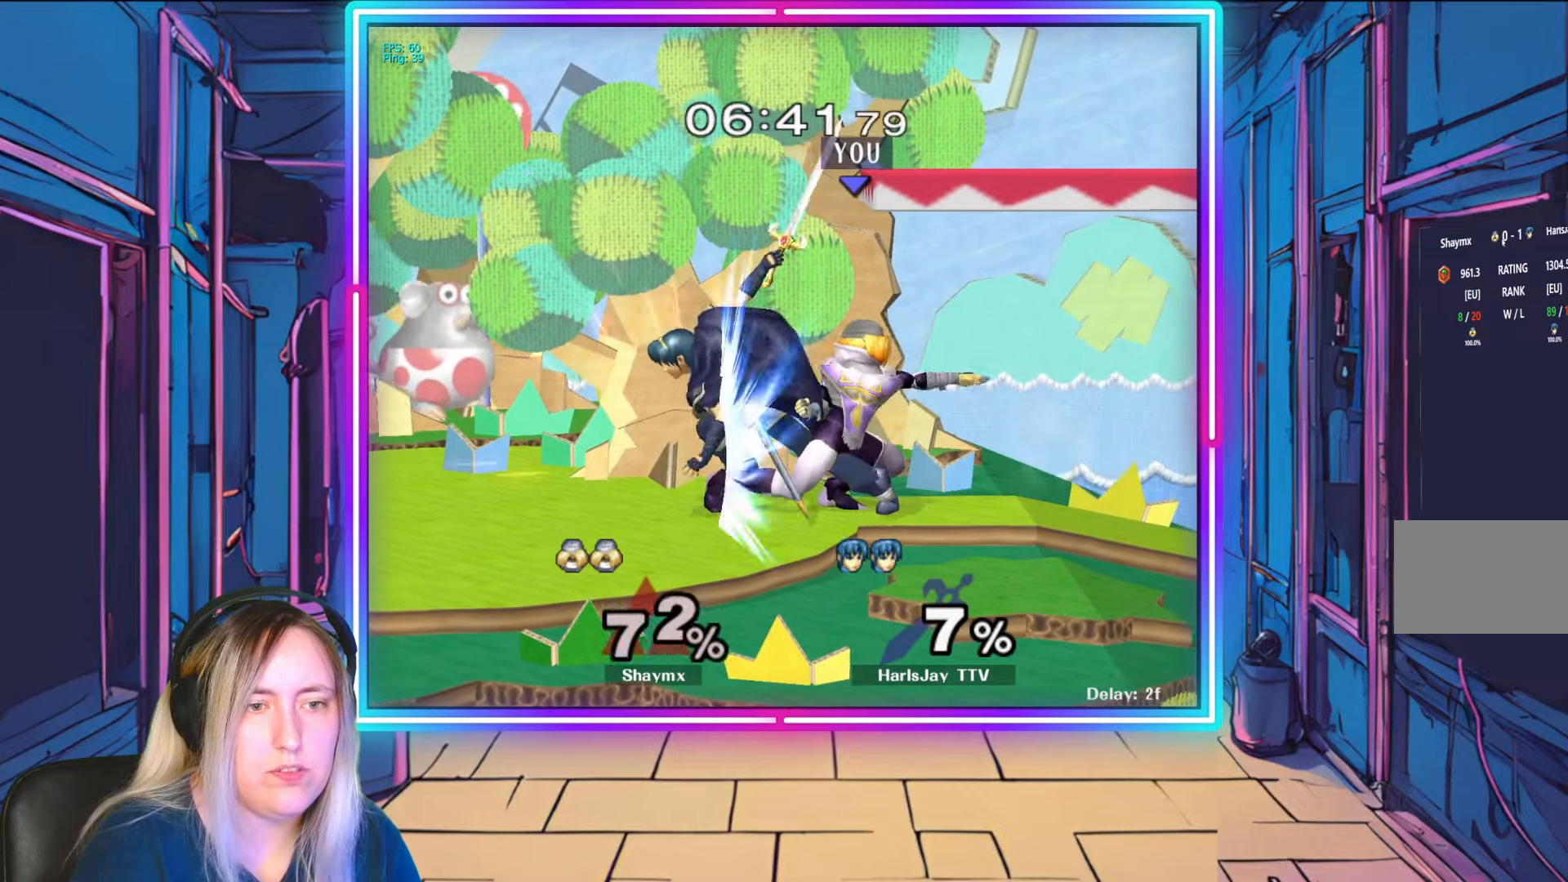
{"buttons": [], "left_stick": "center", "right_stick": "down-left", "events": [[100, "left_stick", "center"], [117, "right_stick", "center"], [217, "right_stick", "down"], [233, "left_stick", "left"], [350, "right_stick", "center"], [367, "left_stick", "center"], [433, "right_stick", "down-left"]]}
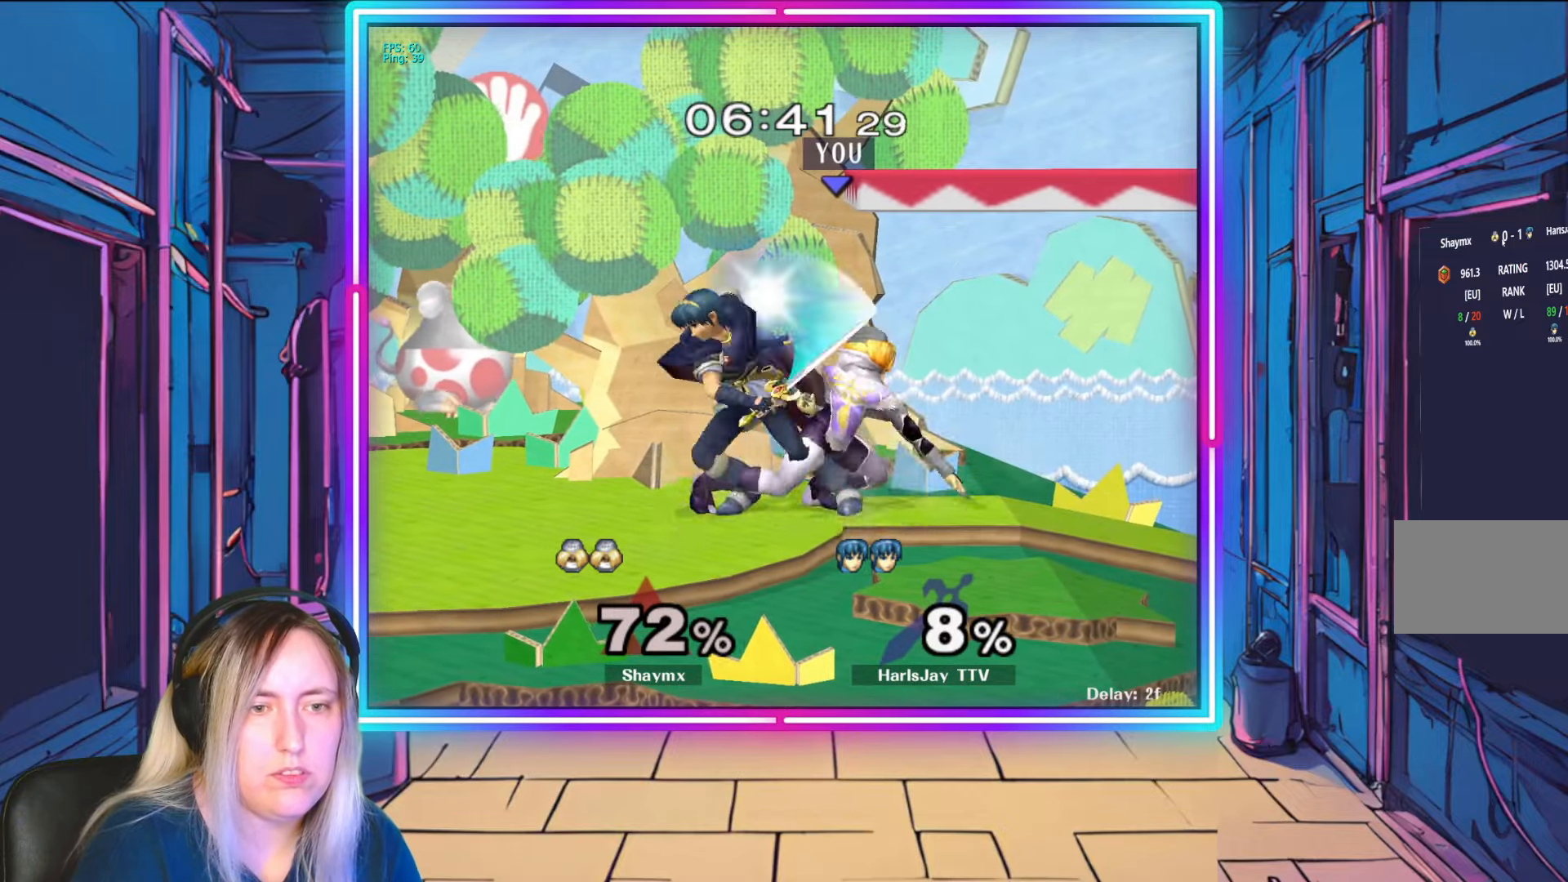
{"buttons": [], "left_stick": "left", "right_stick": "center", "events": [[17, "left_stick", "down-left"], [17, "right_stick", "center"], [183, "right_stick", "left"], [217, "left_stick", "center"], [267, "right_stick", "center"], [333, "left_stick", "left"]]}
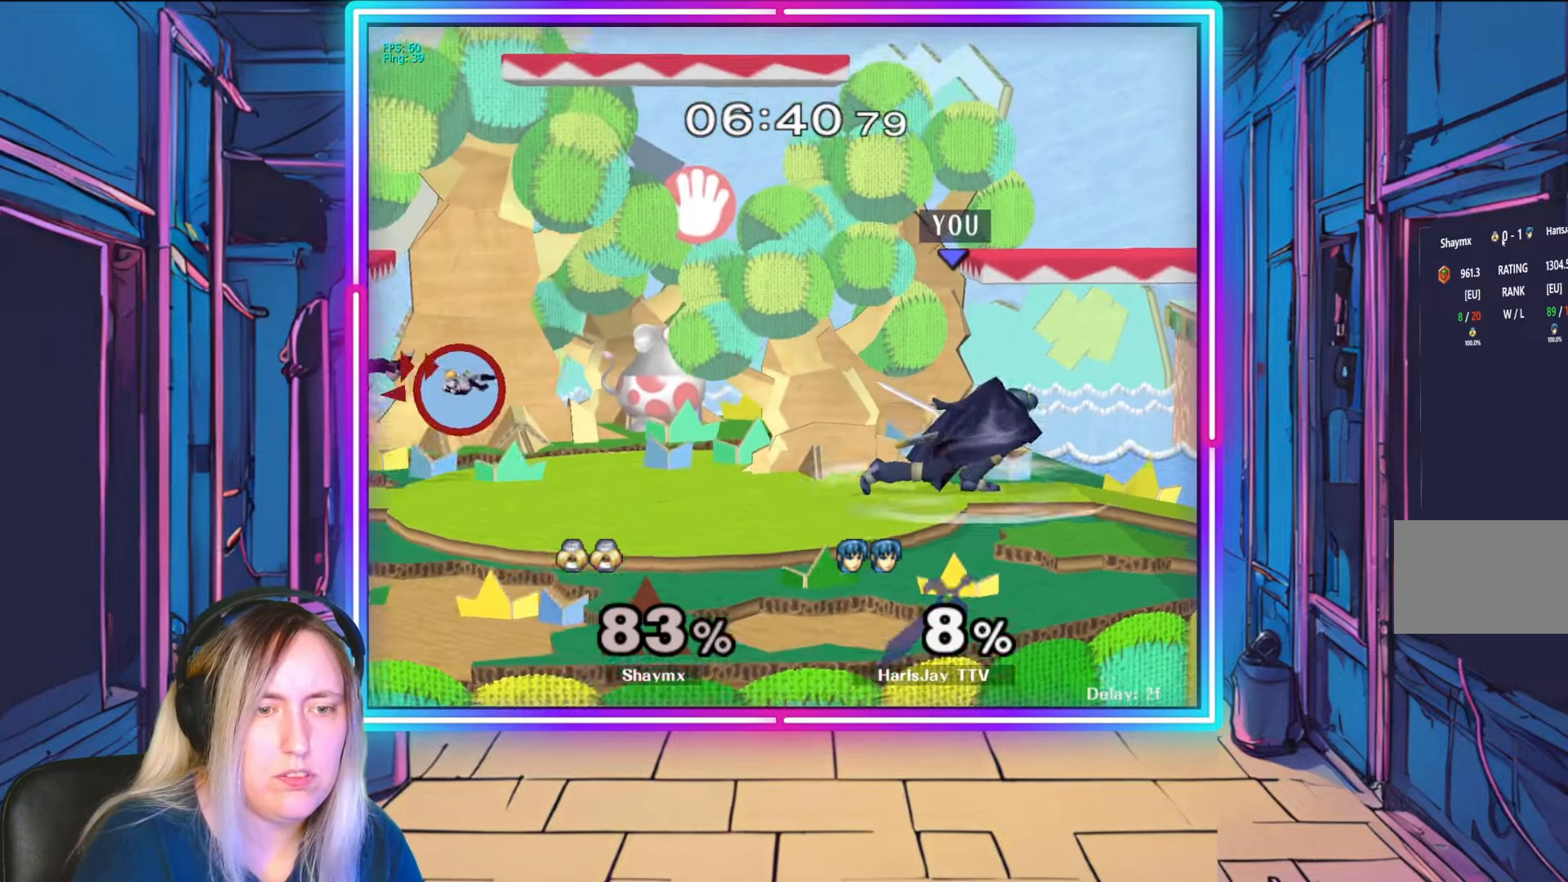
{"buttons": [], "left_stick": "left", "right_stick": "center", "events": [[17, "left_stick", "center"], [367, "left_stick", "left"]]}
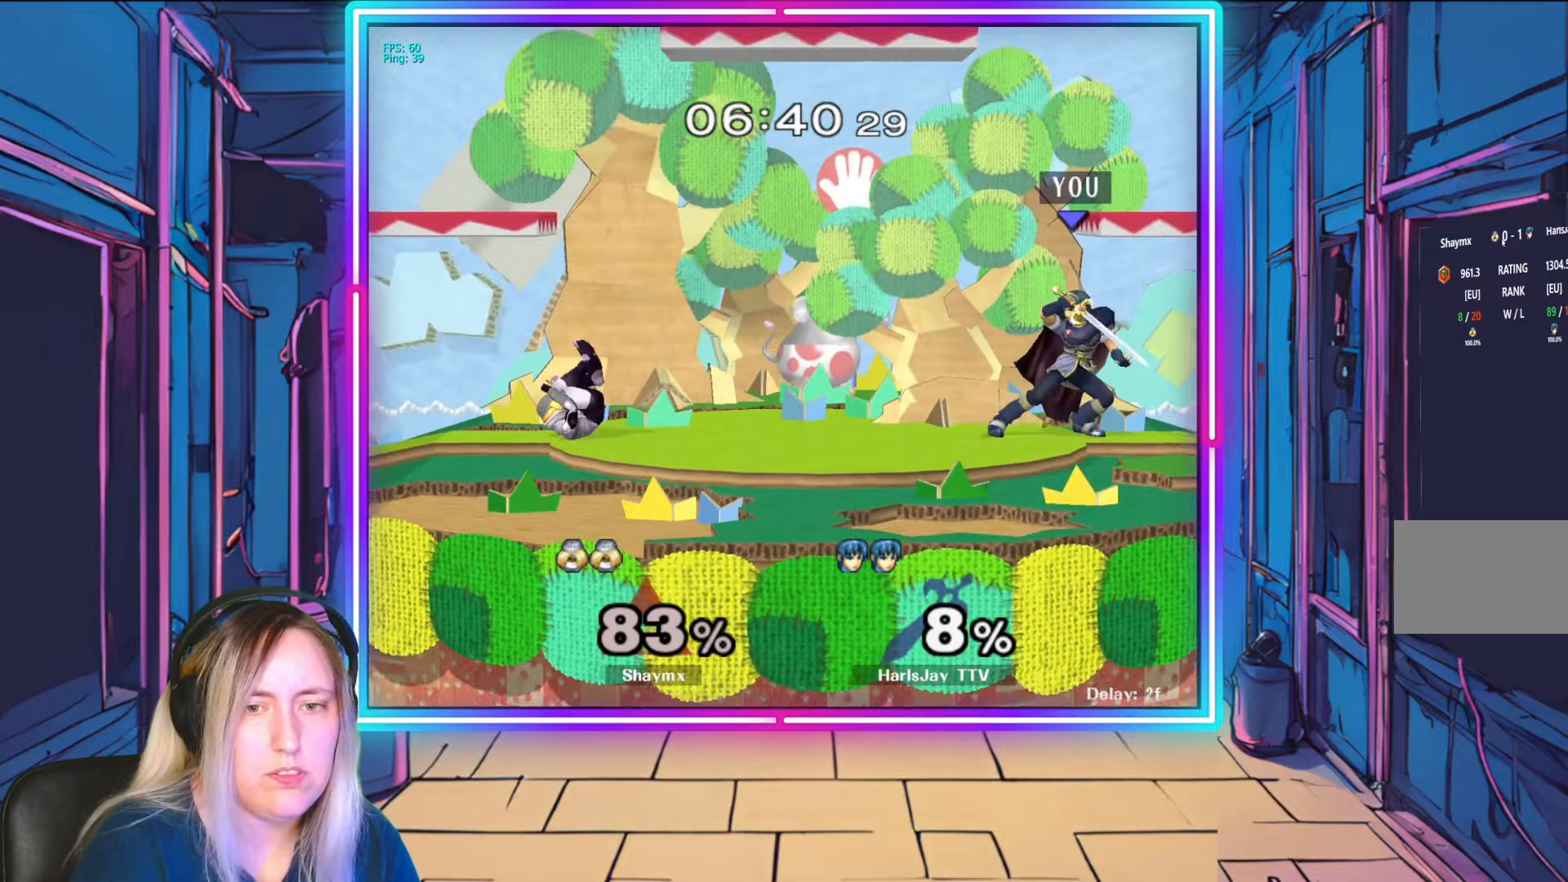
{"buttons": ["A"], "left_stick": "left", "right_stick": "center", "events": [[200, "A", "down"], [333, "A", "up"], [383, "A", "down"]]}
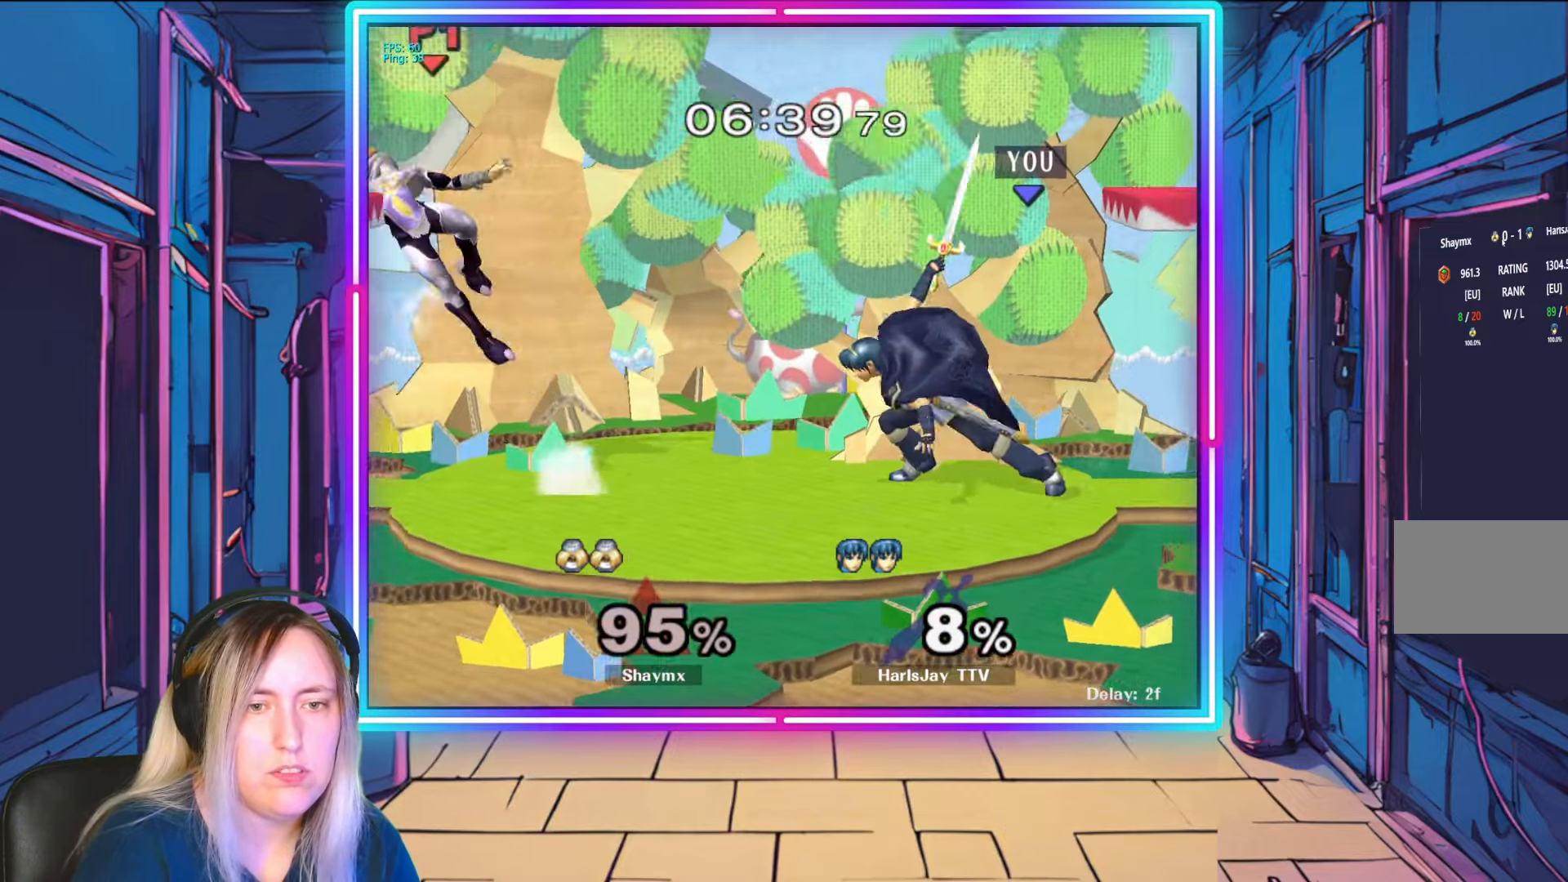
{"buttons": [], "left_stick": "left", "right_stick": "center", "events": [[50, "A", "up"], [150, "left_stick", "center"], [417, "left_stick", "left"]]}
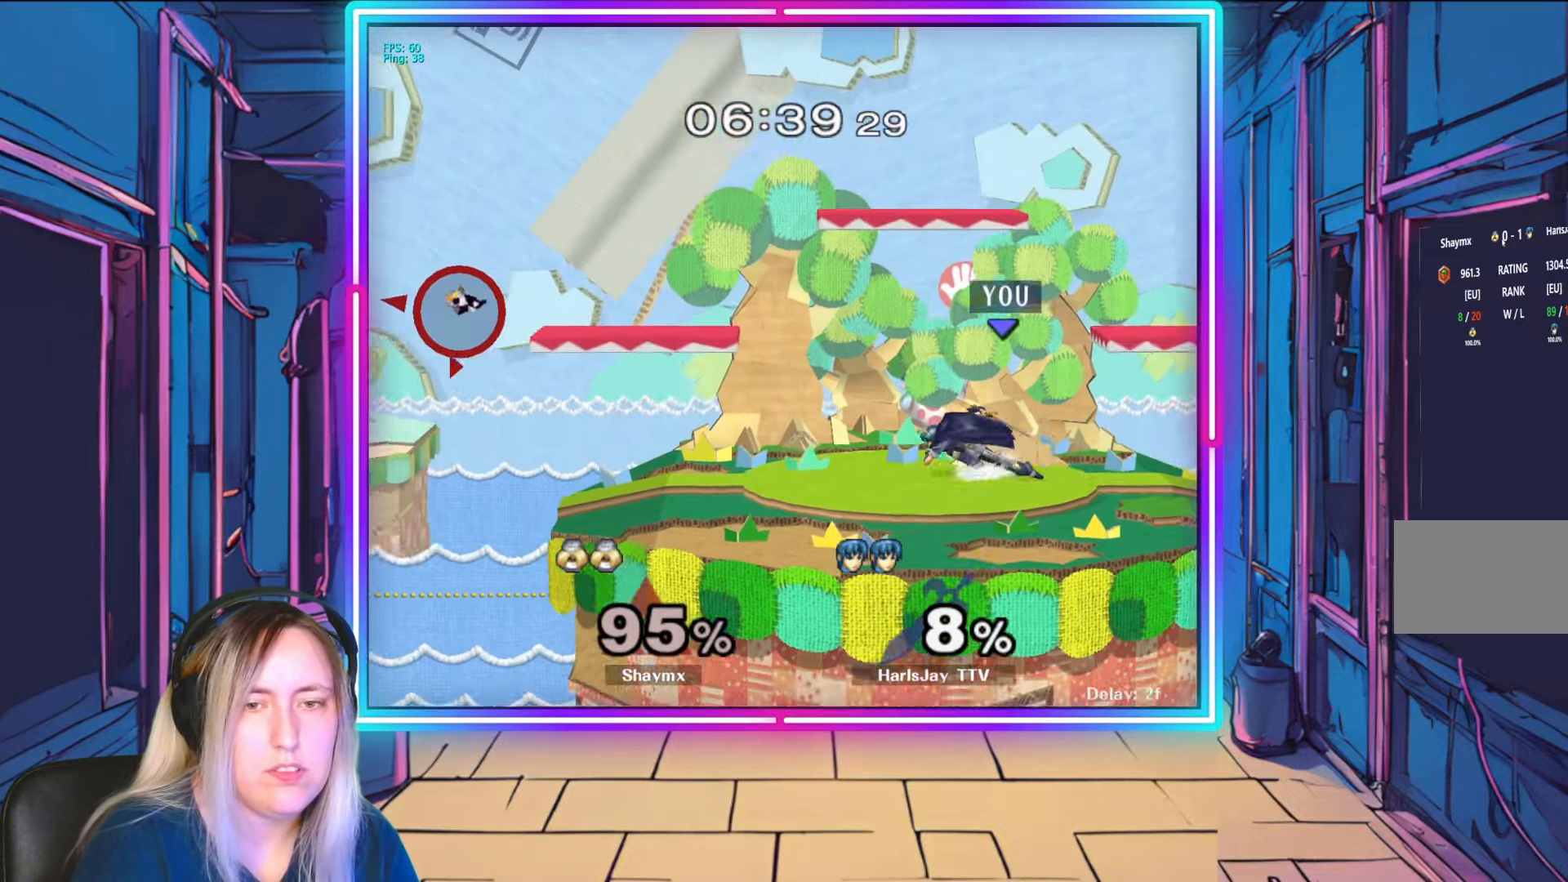
{"buttons": [], "left_stick": "down", "right_stick": "center", "events": [[283, "left_stick", "down-left"], [500, "left_stick", "down"]]}
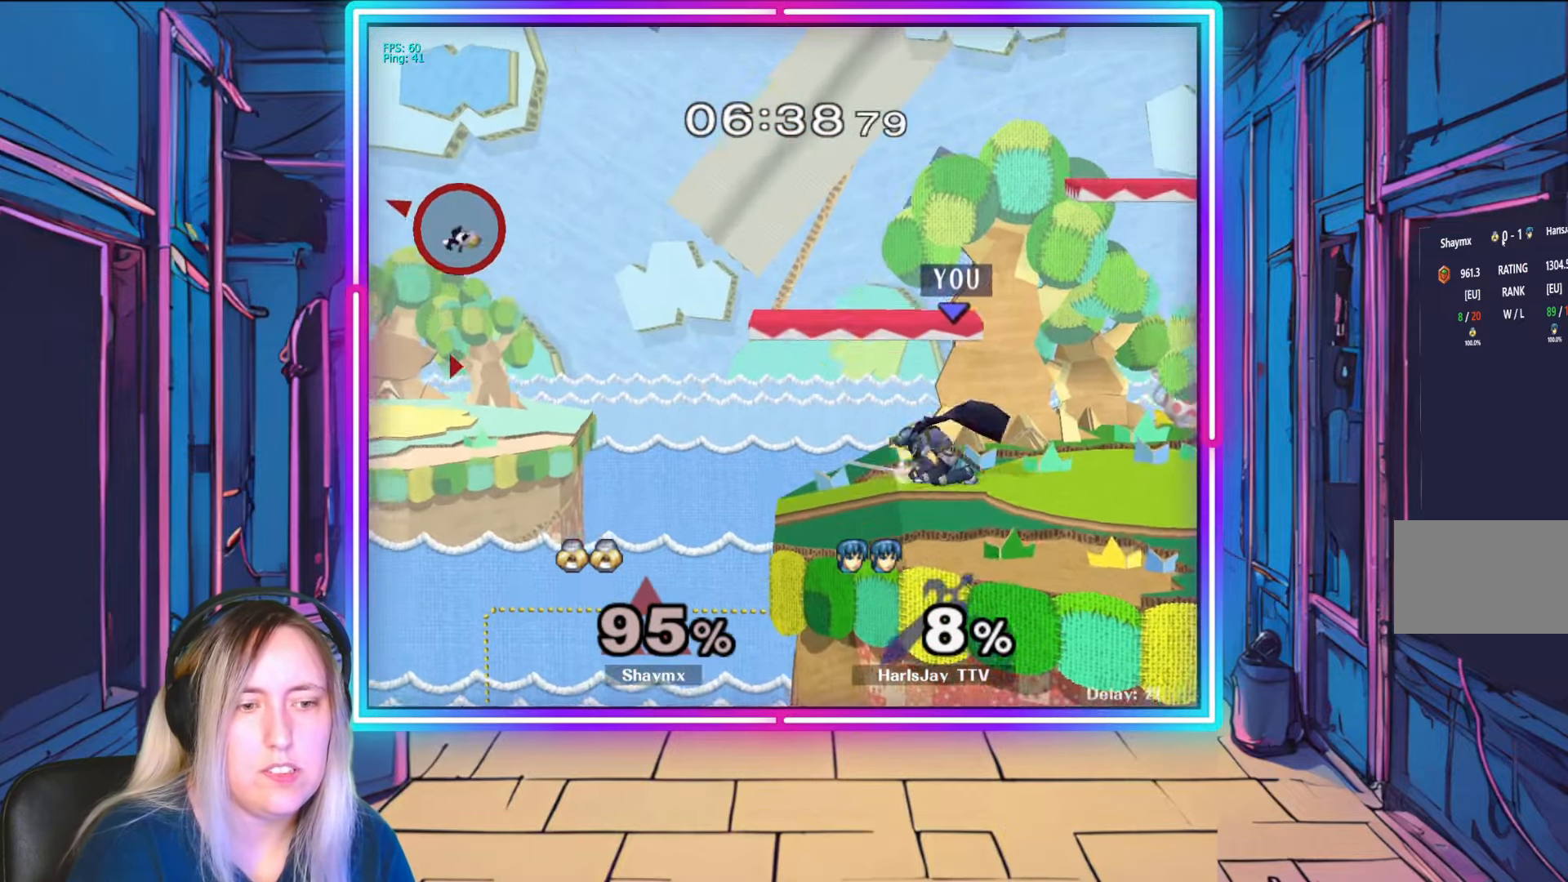
{"buttons": [], "left_stick": "down", "right_stick": "center", "events": []}
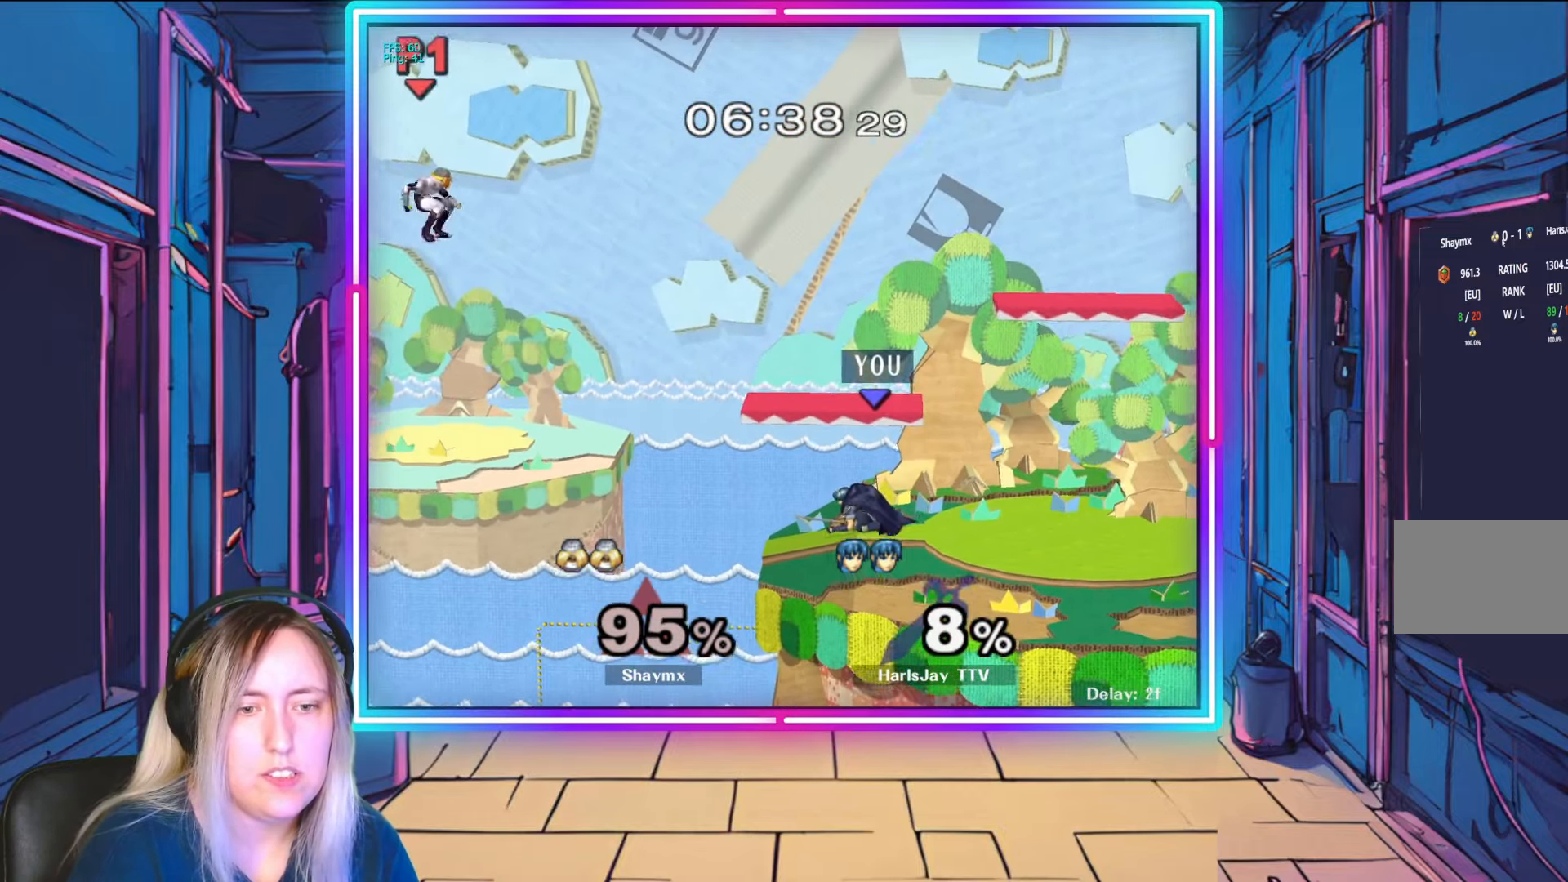
{"buttons": [], "left_stick": "down", "right_stick": "center", "events": []}
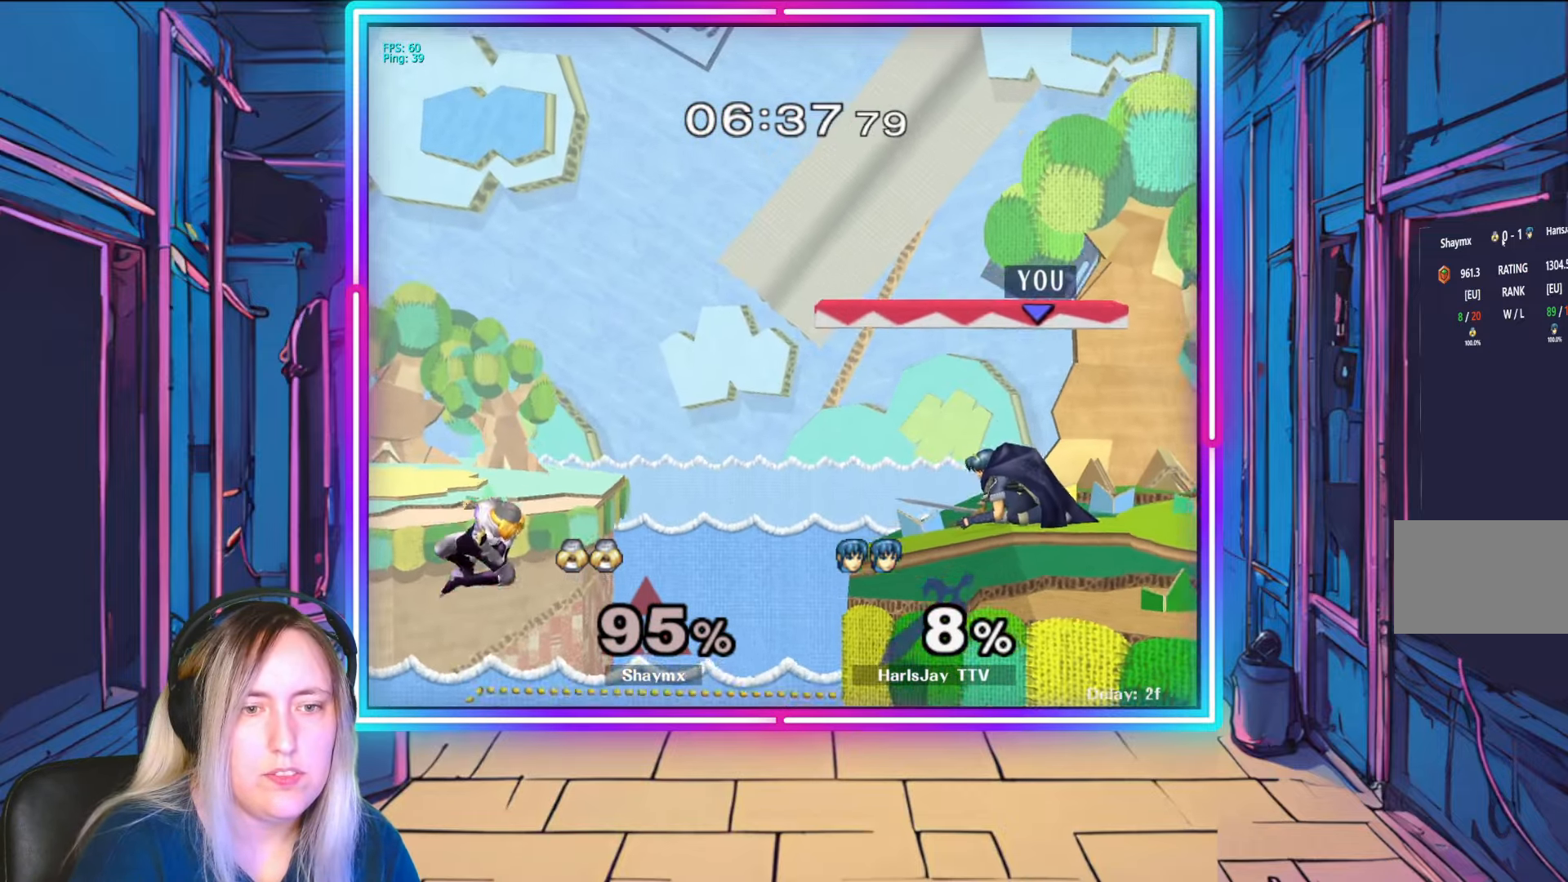
{"buttons": [], "left_stick": "down", "right_stick": "center", "events": [[183, "right_stick", "left"], [383, "right_stick", "center"]]}
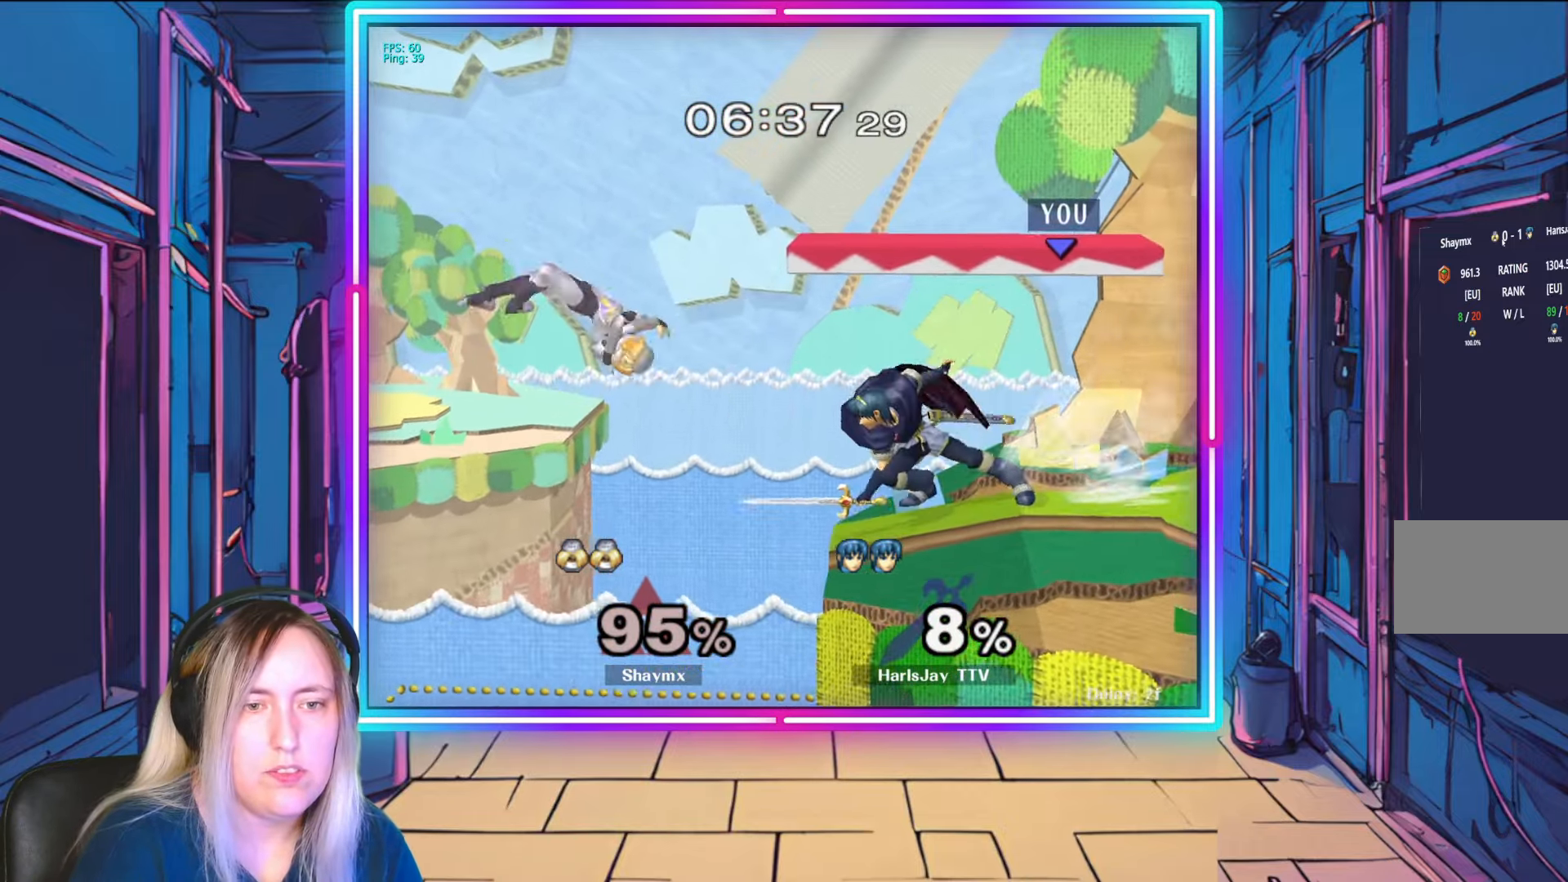
{"buttons": [], "left_stick": "down", "right_stick": "center", "events": [[83, "left_stick", "center"], [267, "left_stick", "down"]]}
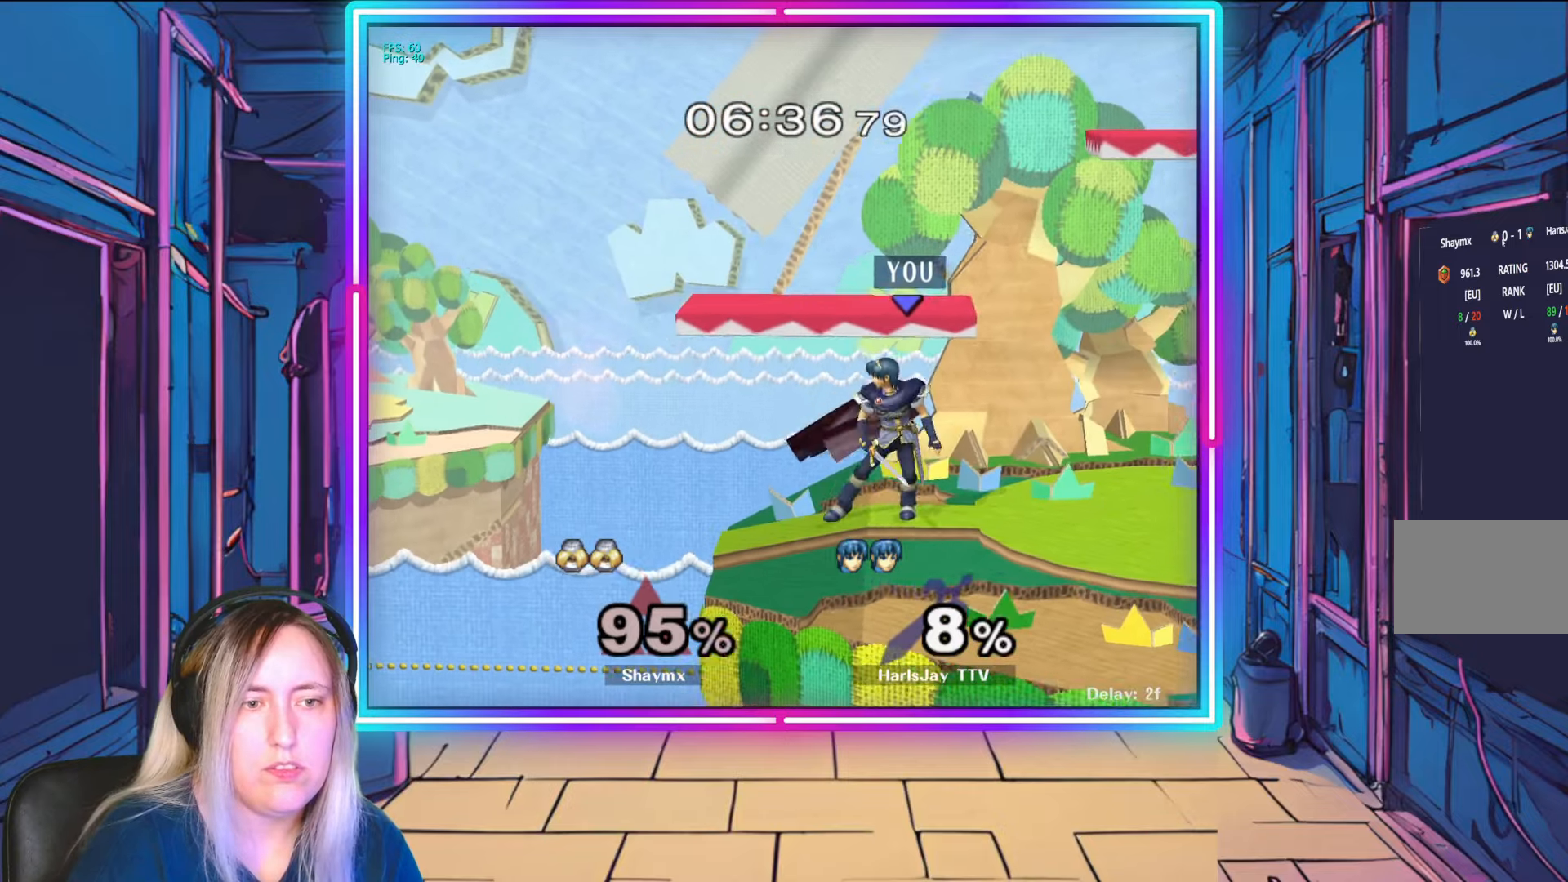
{"buttons": [], "left_stick": "center", "right_stick": "right", "events": [[217, "left_stick", "center"], [283, "right_stick", "right"]]}
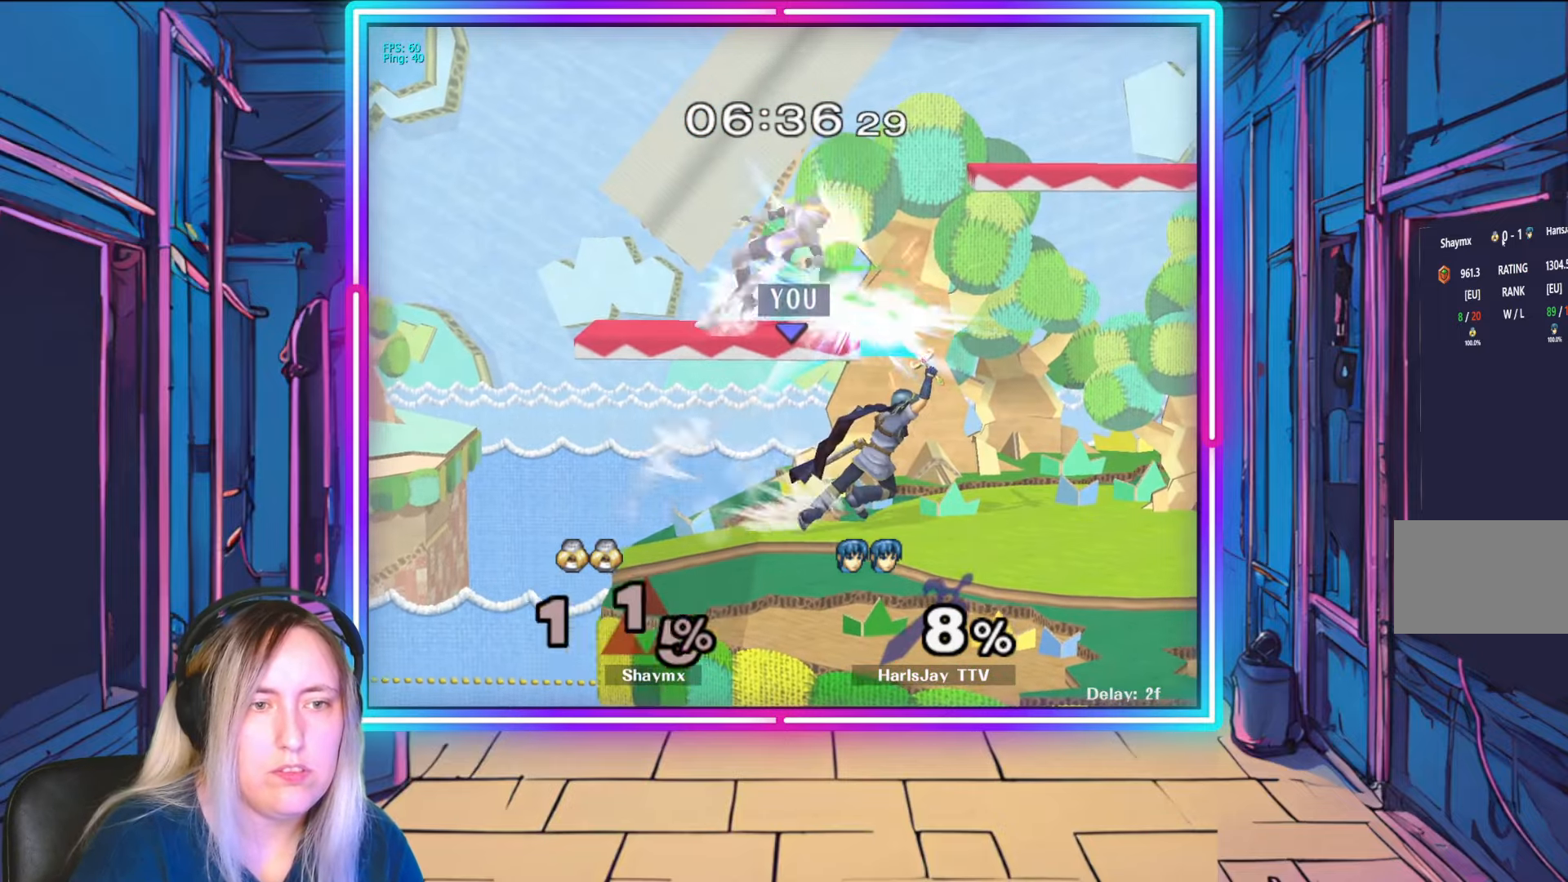
{"buttons": [], "left_stick": "center", "right_stick": "center", "events": [[233, "right_stick", "center"]]}
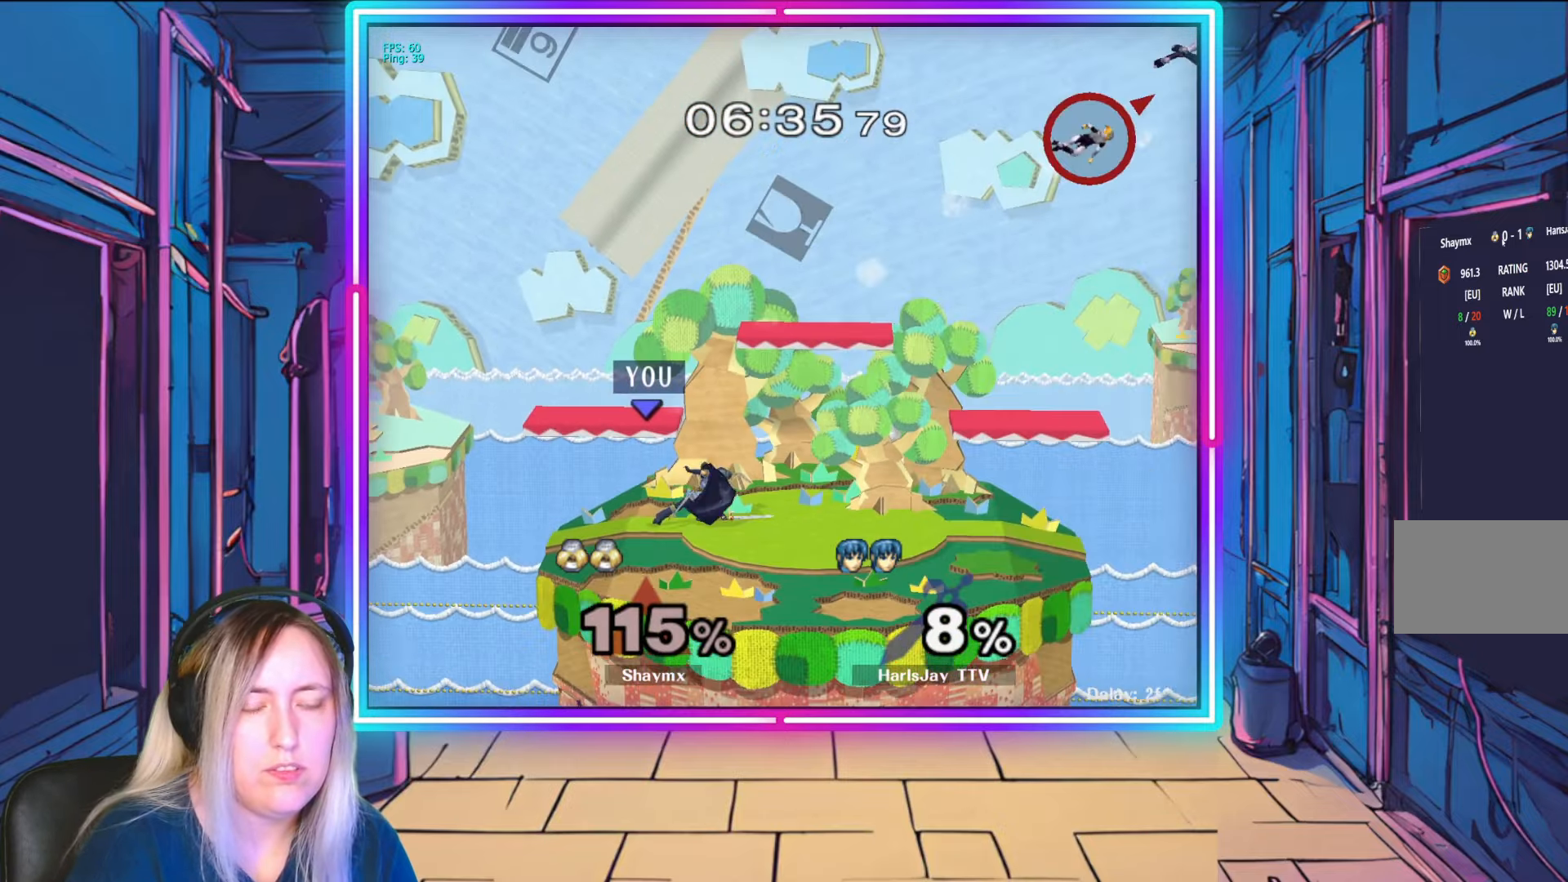
{"buttons": [], "left_stick": "center", "right_stick": "center", "events": []}
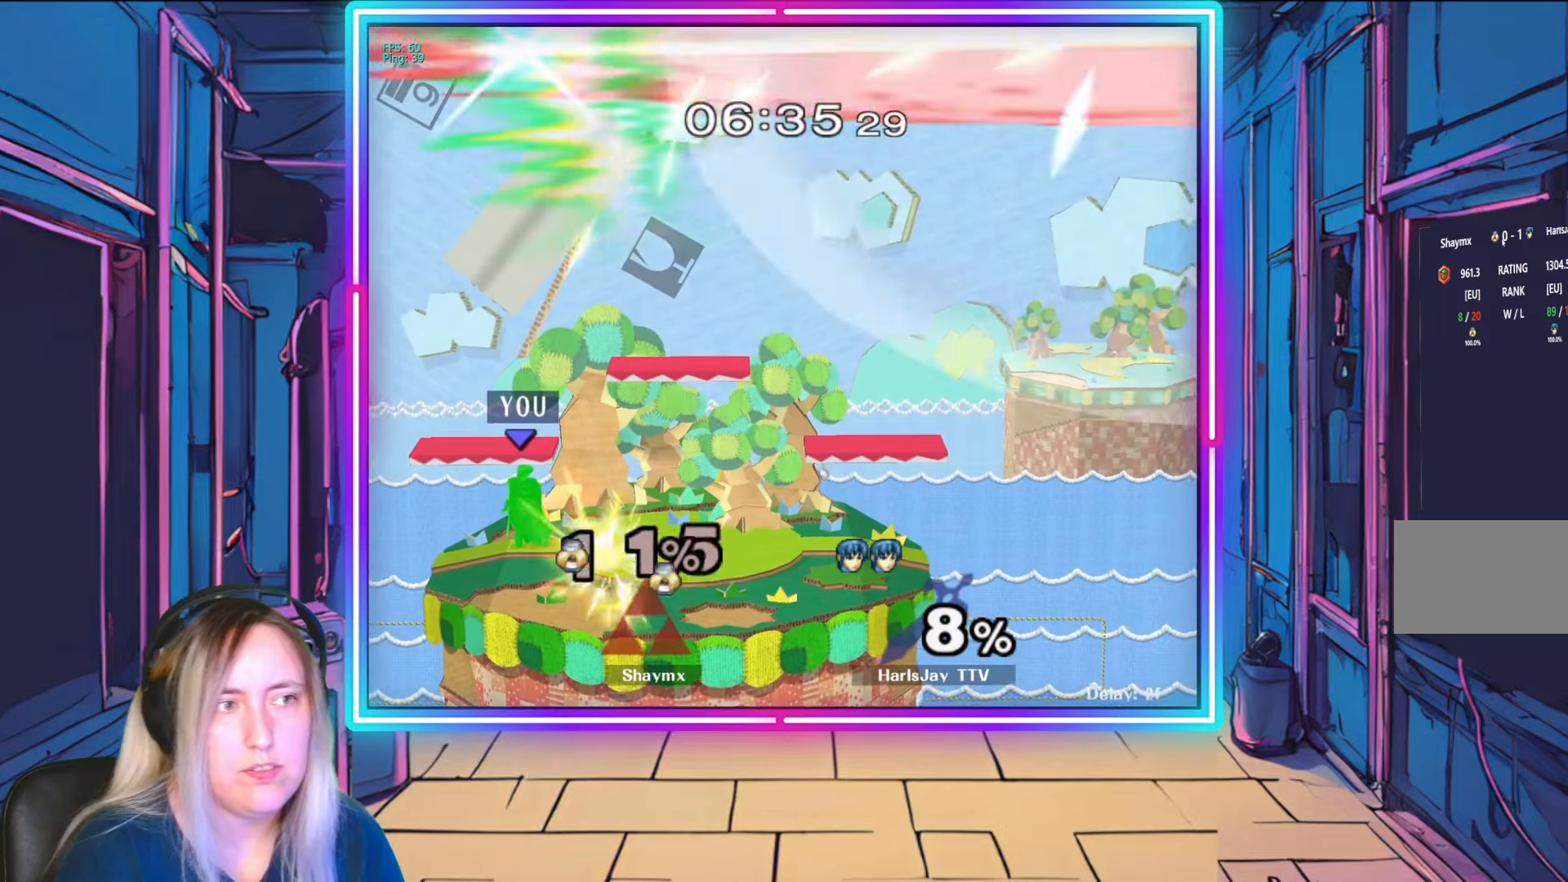
{"buttons": [], "left_stick": "center", "right_stick": "center", "events": []}
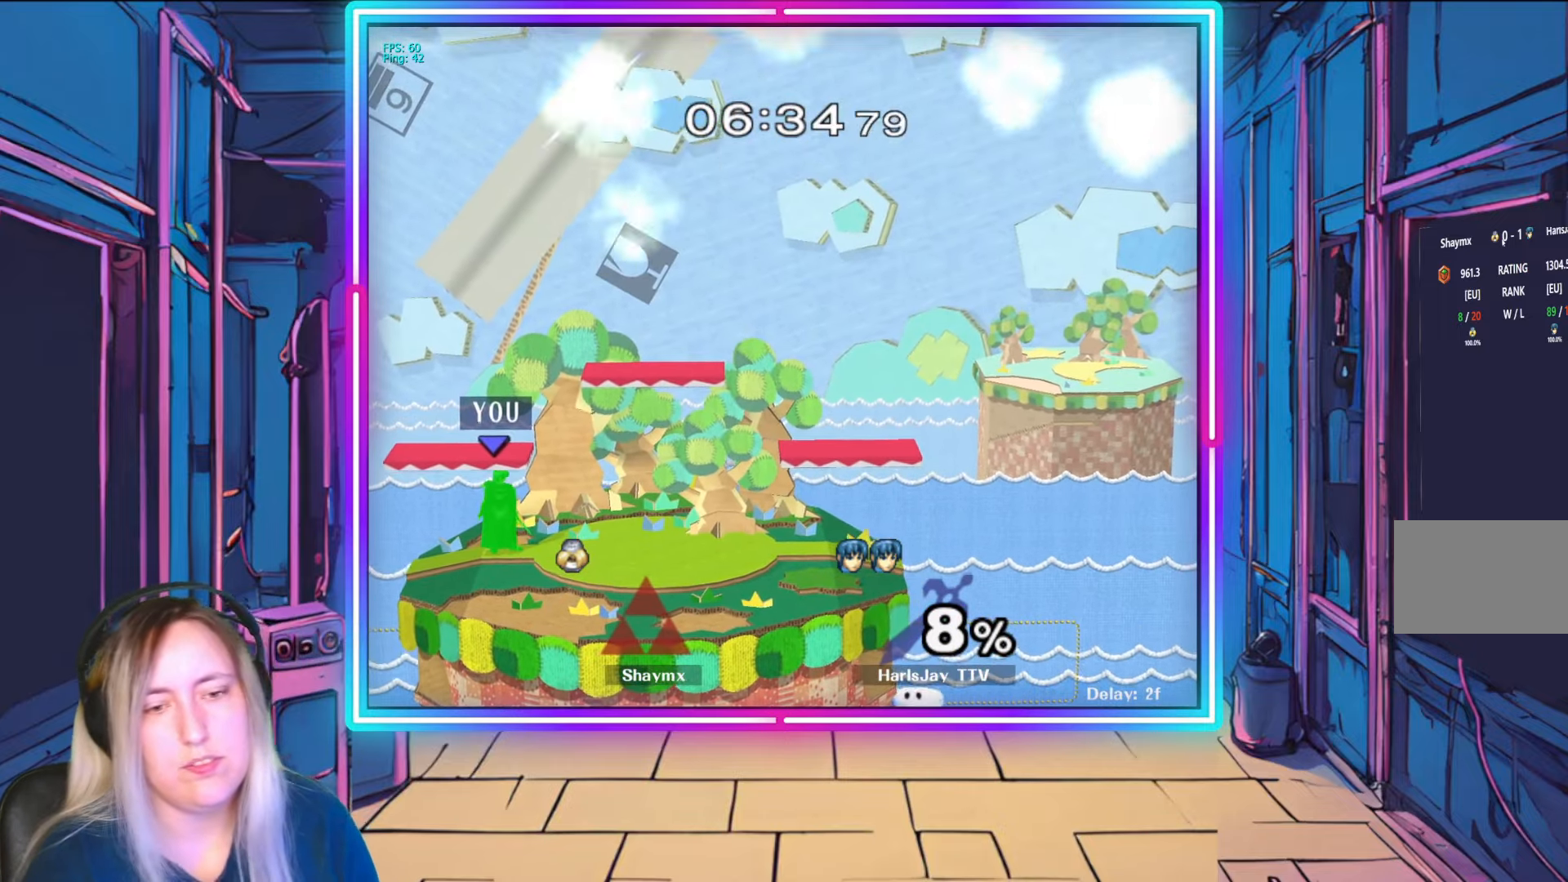
{"buttons": [], "left_stick": "center", "right_stick": "center", "events": []}
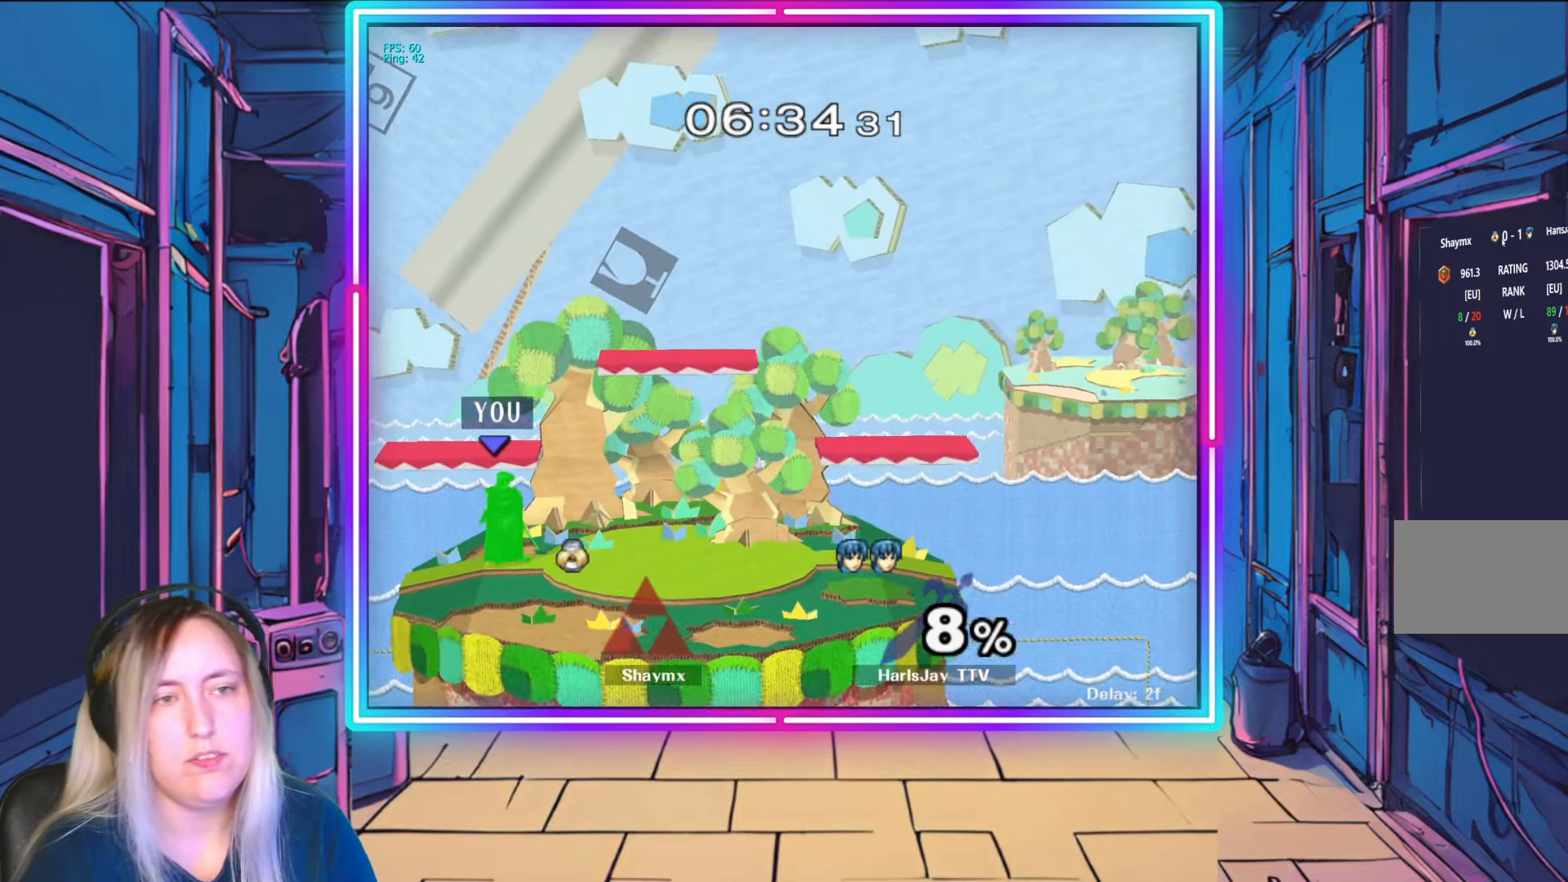
{"buttons": [], "left_stick": "center", "right_stick": "center", "events": []}
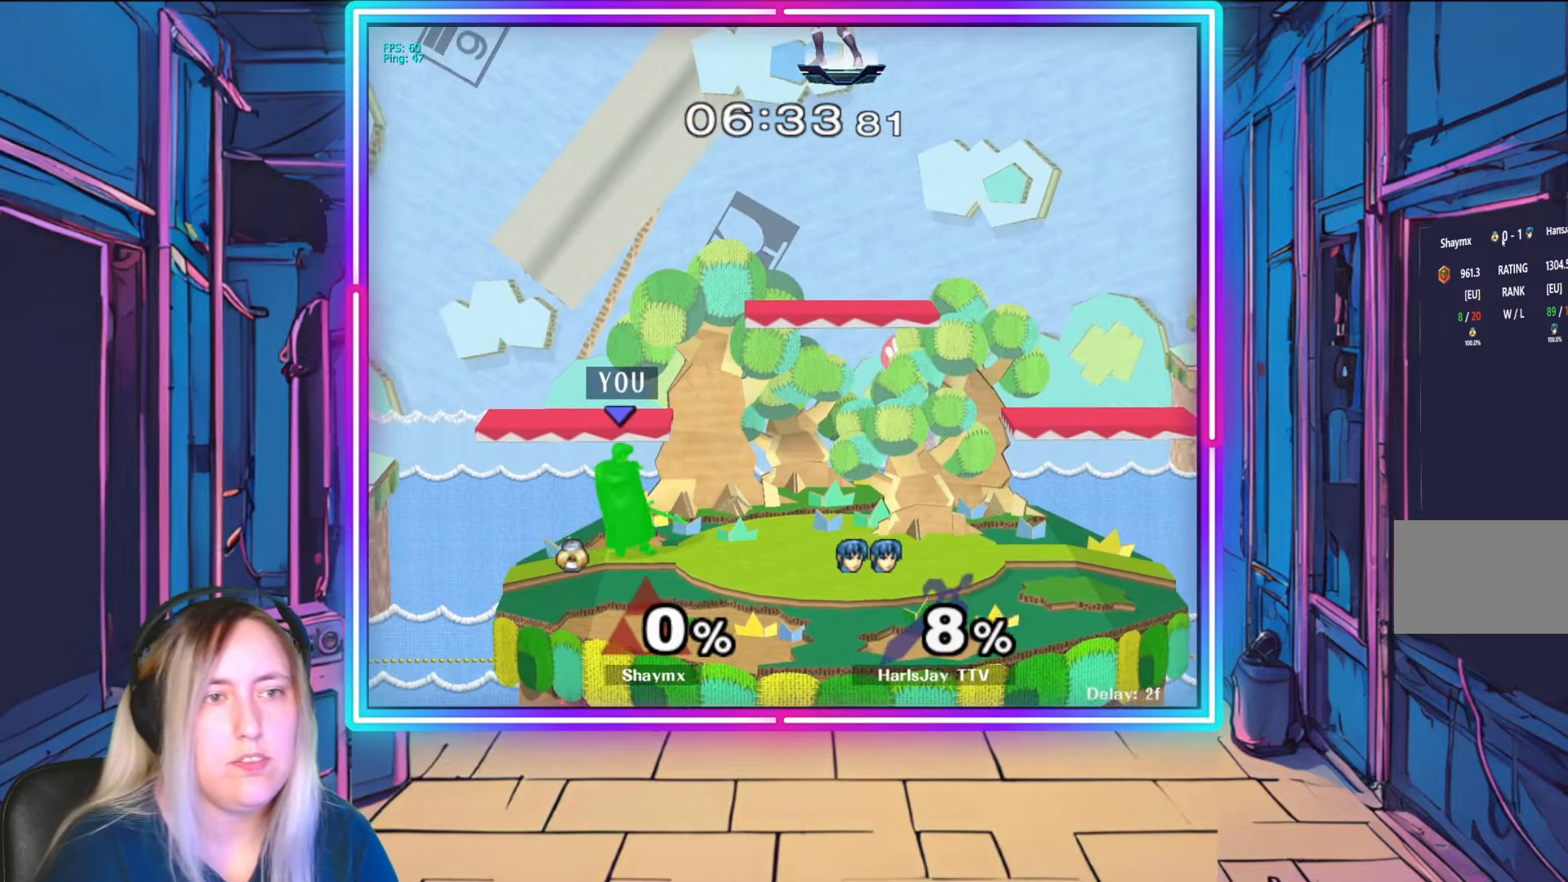
{"buttons": [], "left_stick": "left", "right_stick": "center", "events": [[233, "Y", "down"], [300, "Y", "up"], [333, "left_stick", "left"]]}
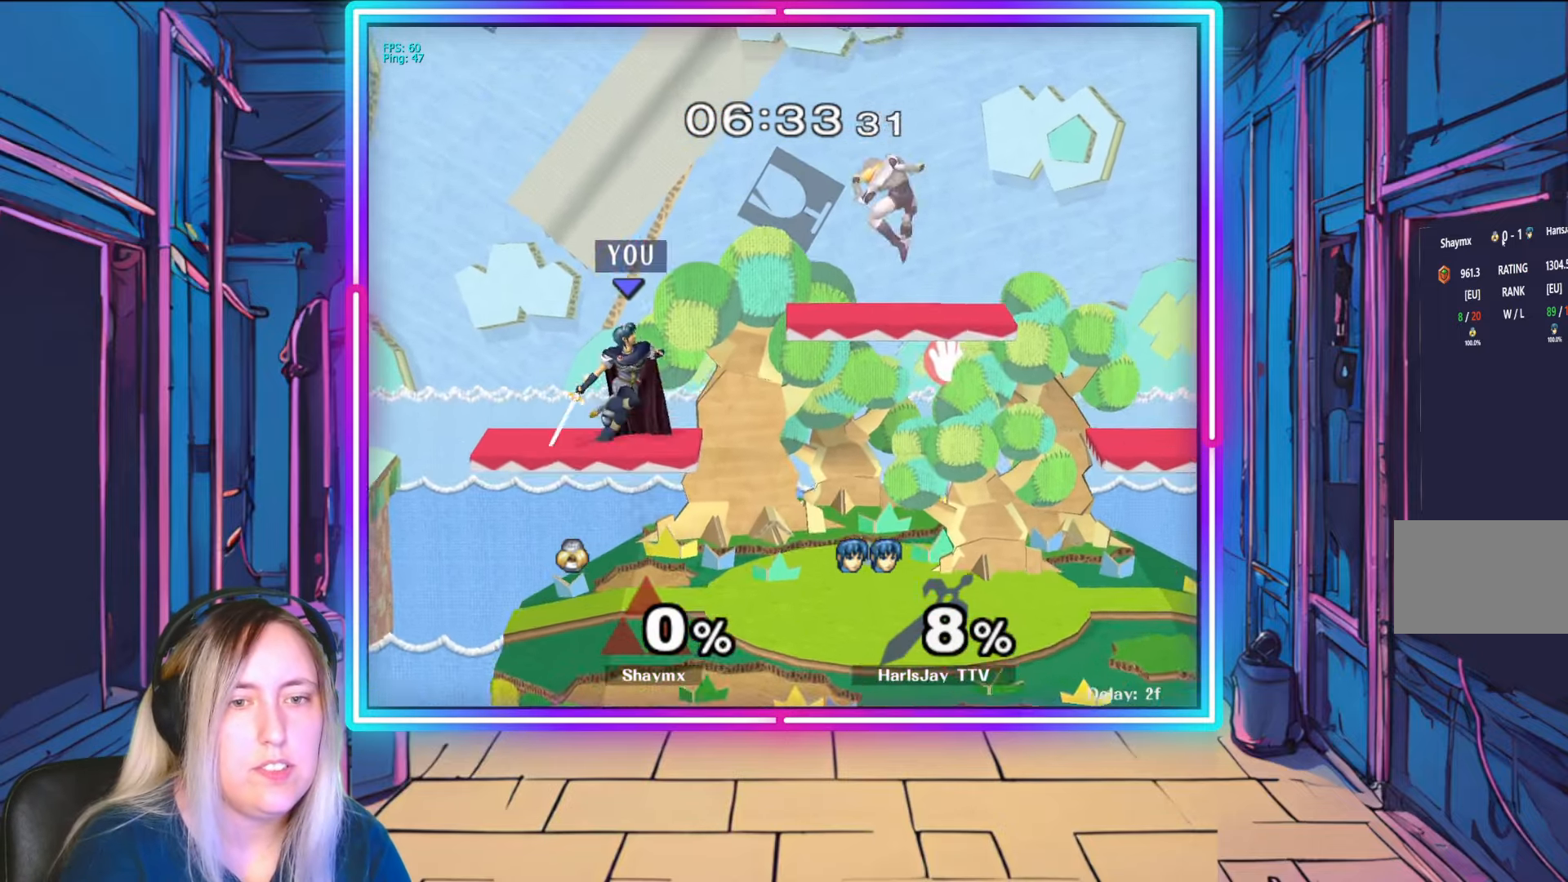
{"buttons": [], "left_stick": "right", "right_stick": "center", "events": [[100, "left_stick", "center"], [333, "left_stick", "right"]]}
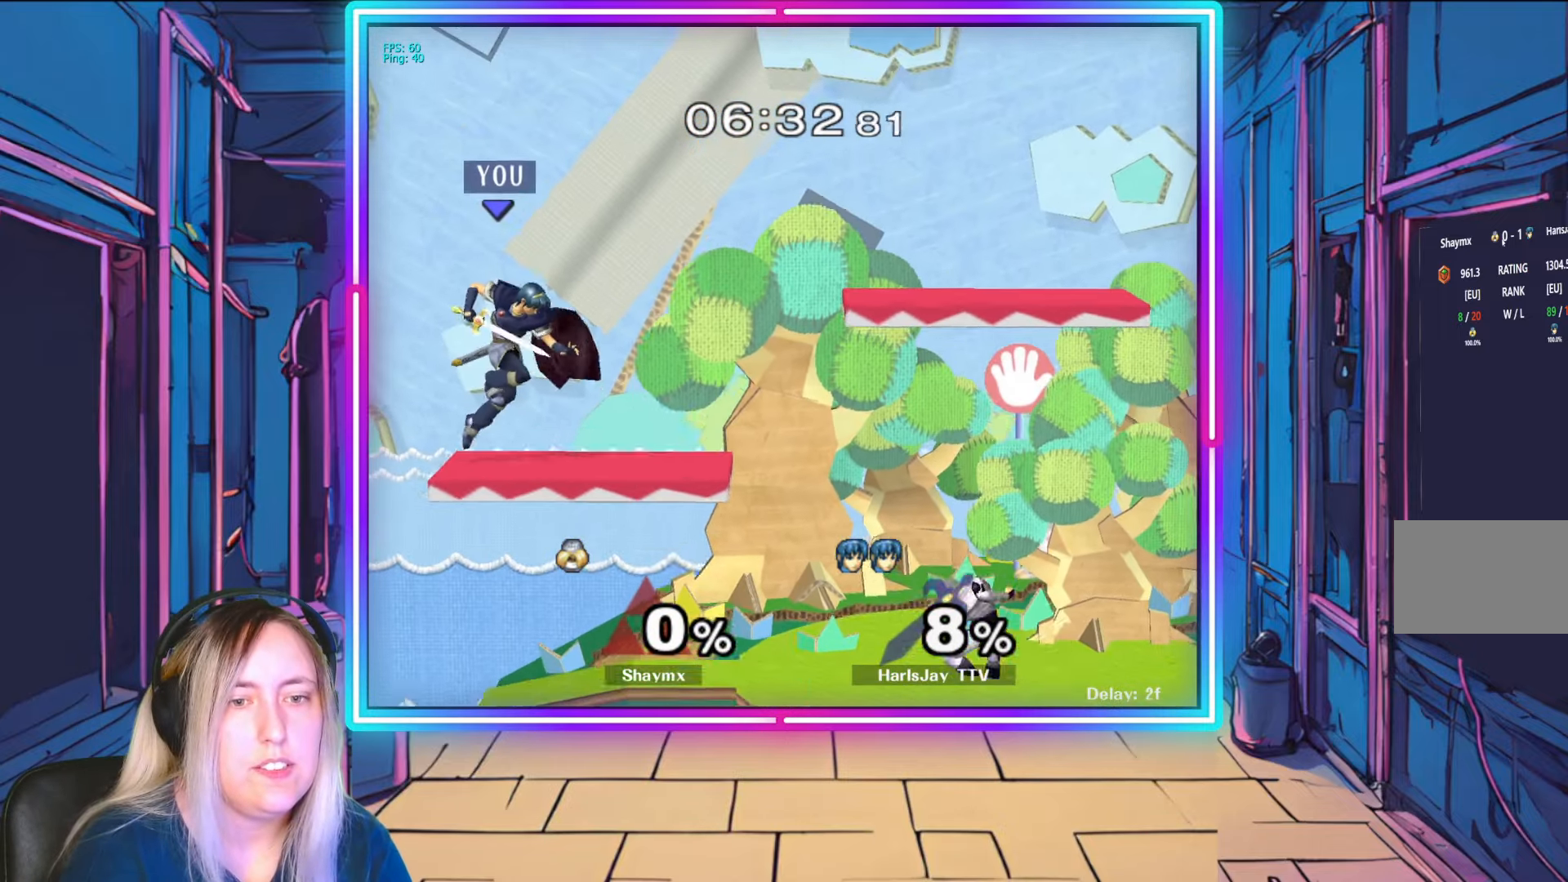
{"buttons": [], "left_stick": "right", "right_stick": "center", "events": [[33, "left_stick", "center"], [200, "Y", "down"], [250, "left_stick", "right"], [367, "Y", "up"]]}
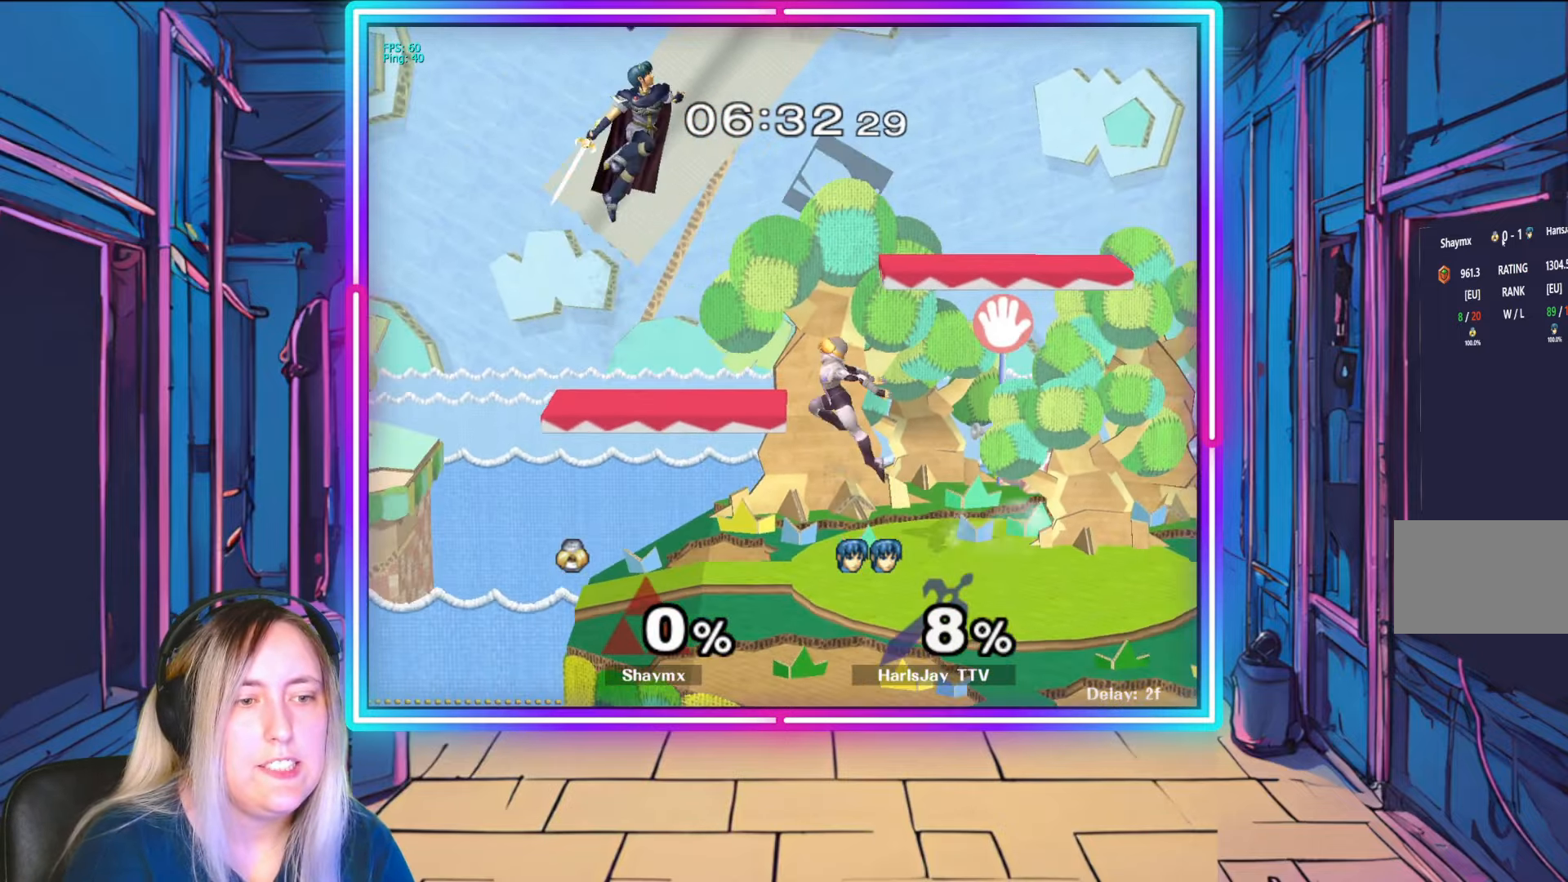
{"buttons": [], "left_stick": "right", "right_stick": "center", "events": []}
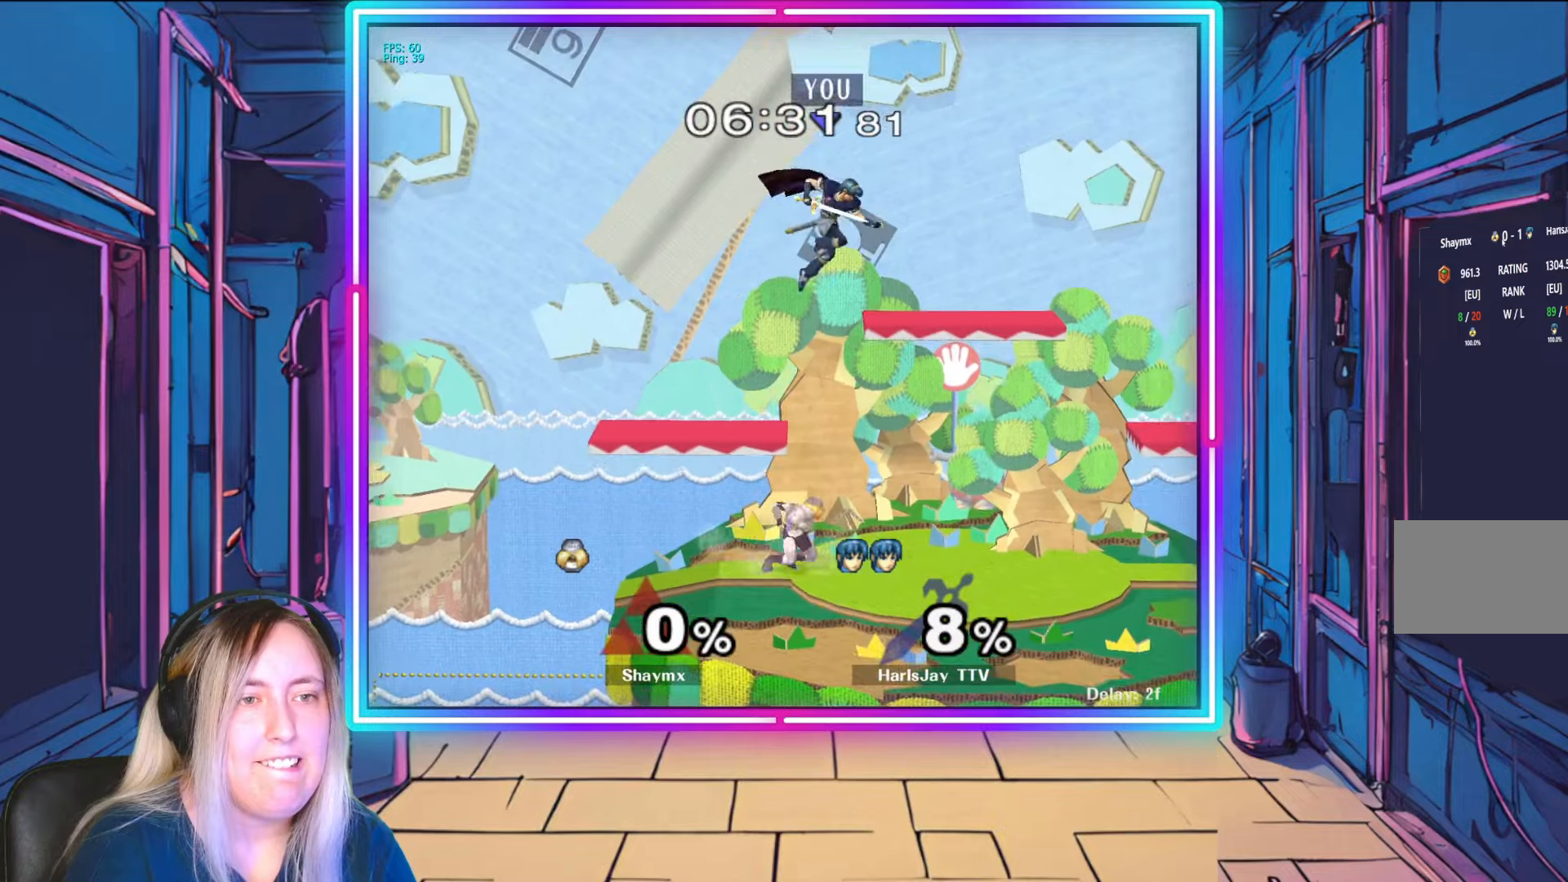
{"buttons": [], "left_stick": "left", "right_stick": "center", "events": [[183, "Y", "down"], [283, "left_stick", "left"], [383, "Y", "up"]]}
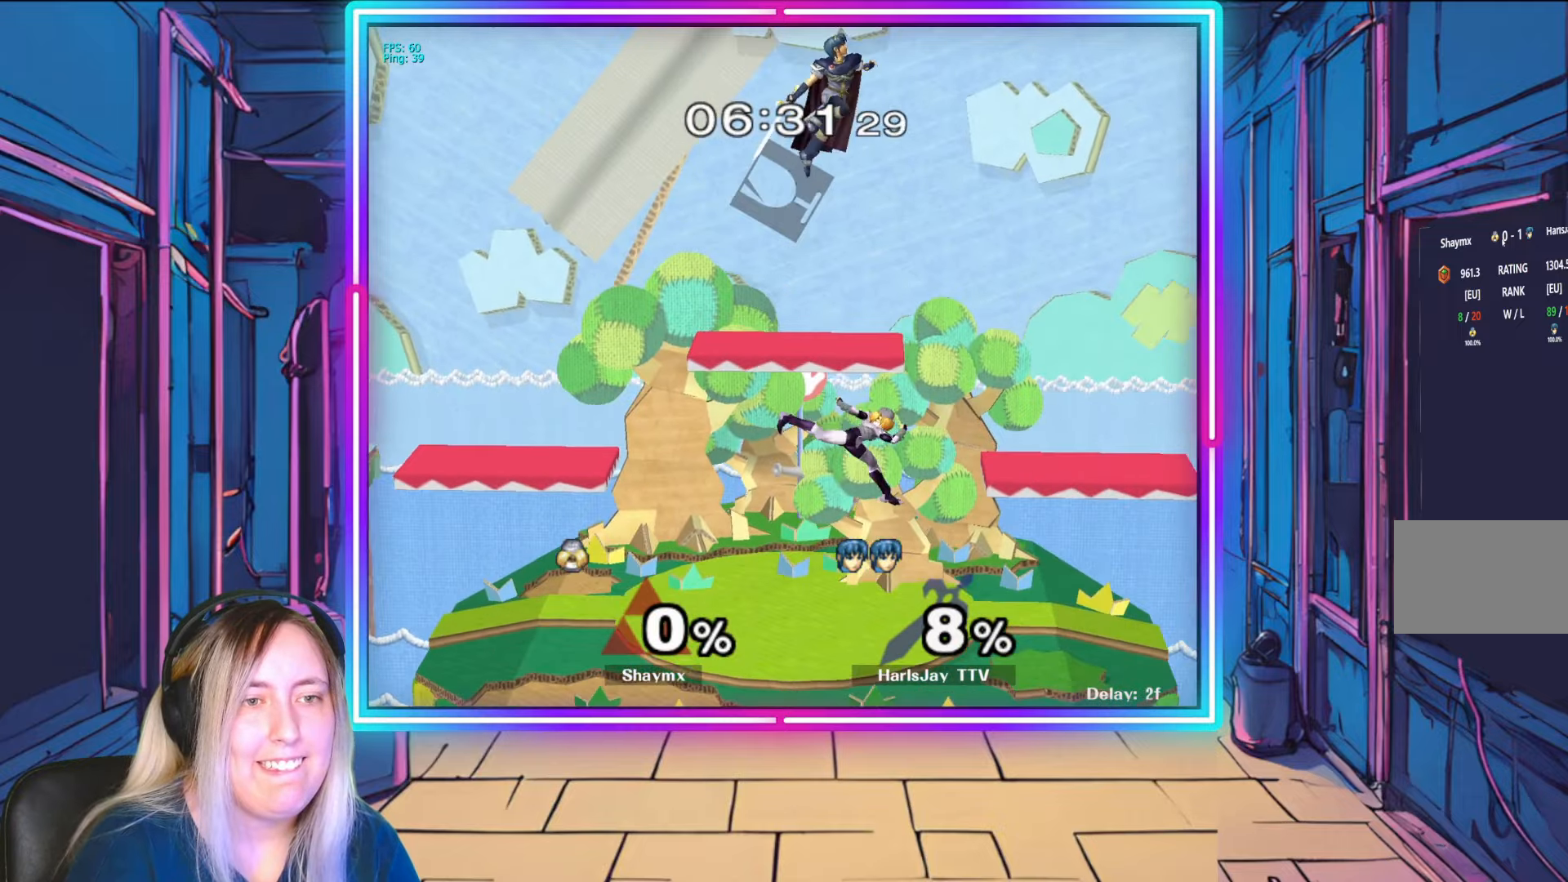
{"buttons": ["Y"], "left_stick": "down-left", "right_stick": "center", "events": [[500, "Y", "down"], [500, "left_stick", "down-left"]]}
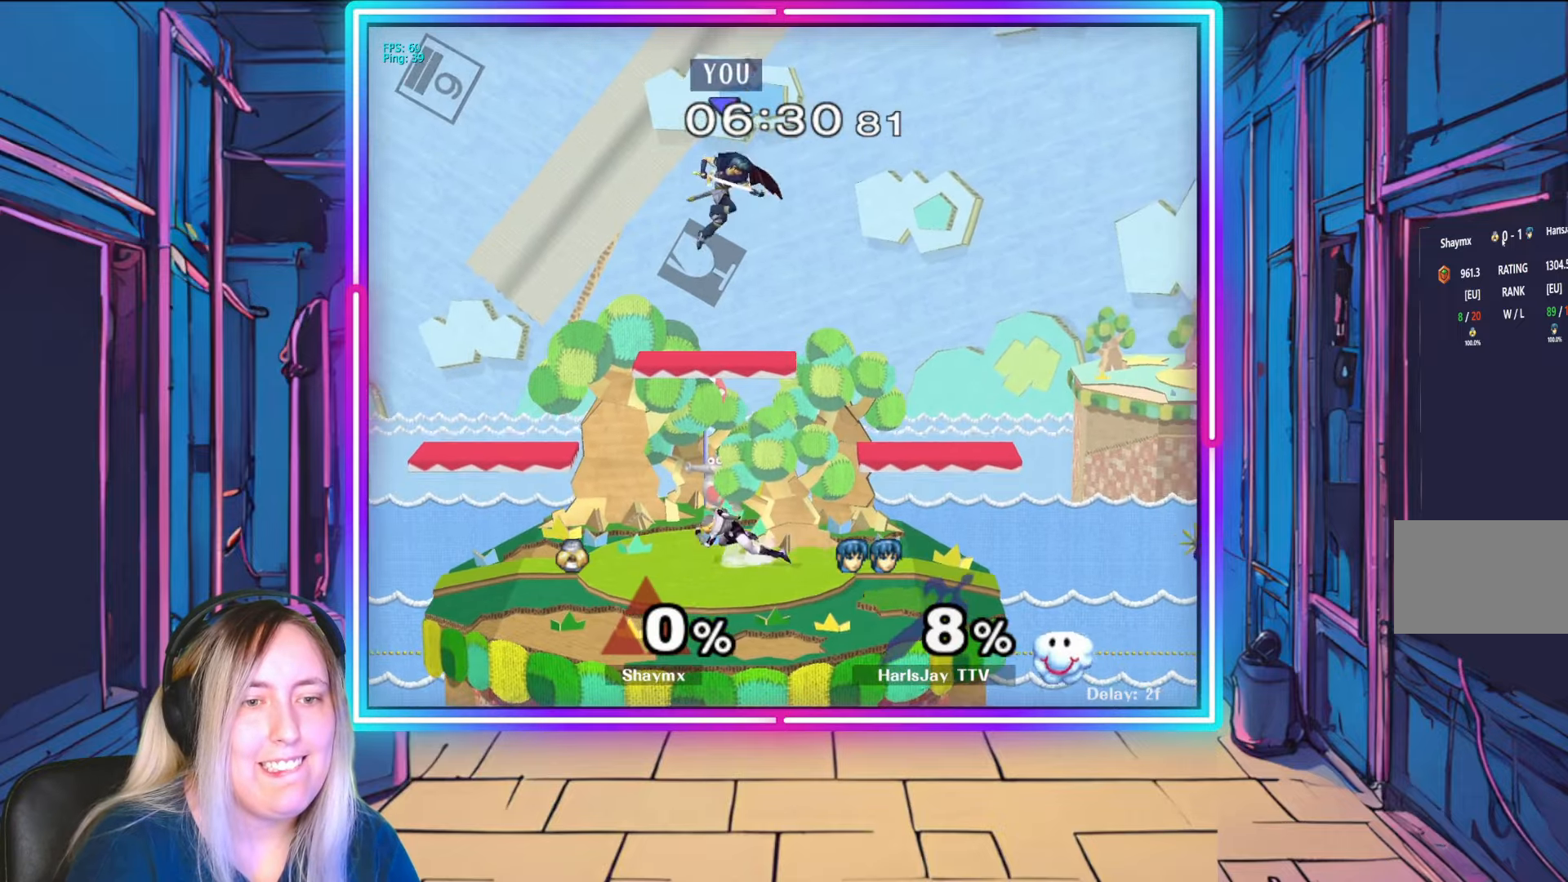
{"buttons": [], "left_stick": "right", "right_stick": "center", "events": [[217, "Y", "up"], [267, "left_stick", "center"], [317, "left_stick", "right"]]}
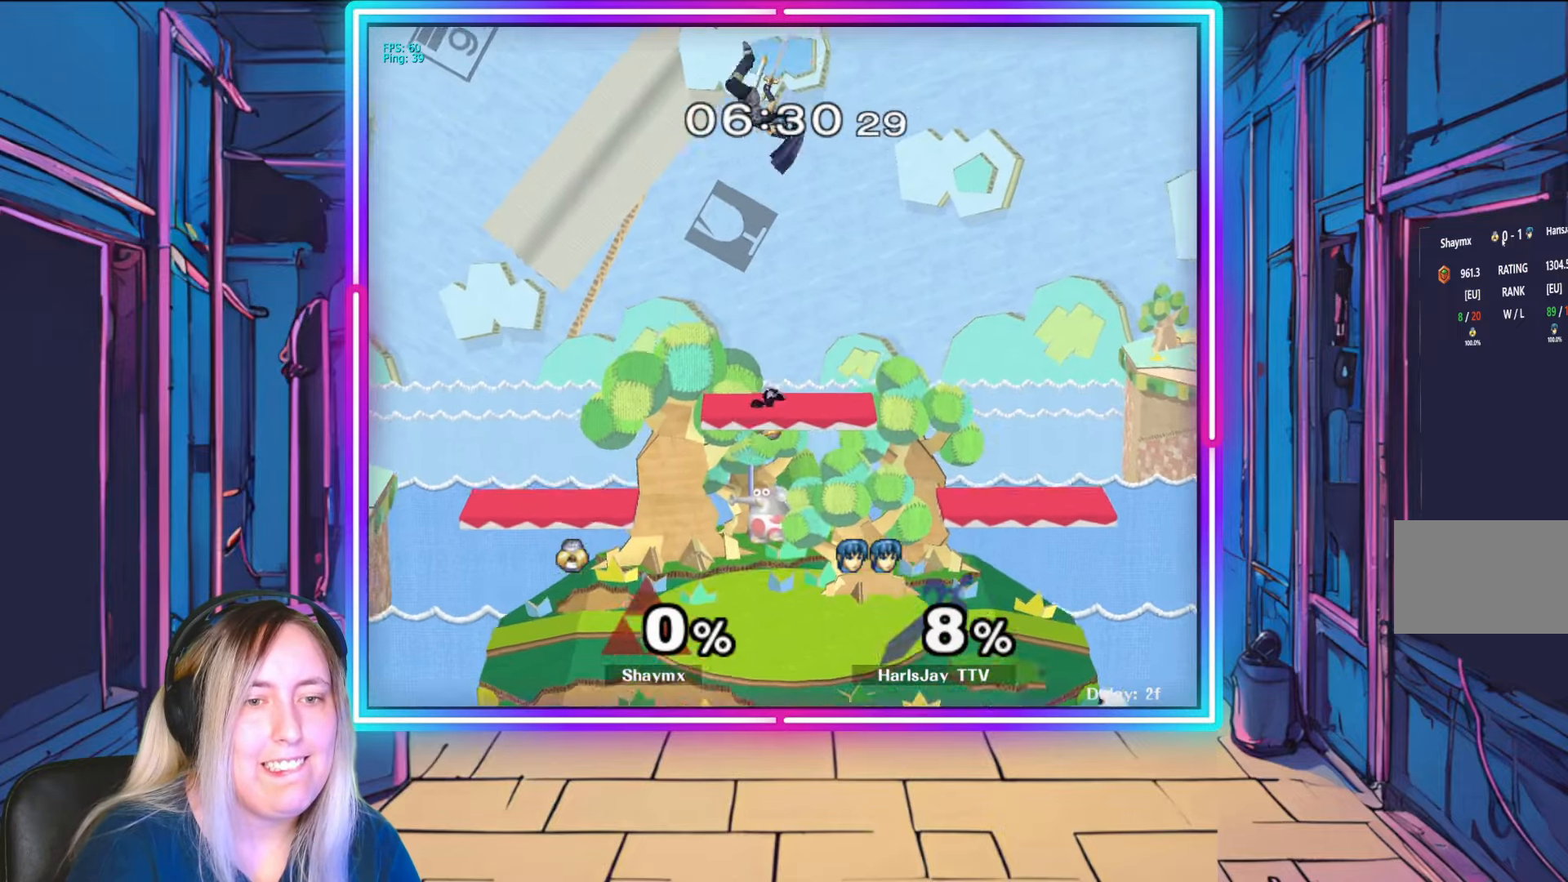
{"buttons": [], "left_stick": "down", "right_stick": "center", "events": [[117, "left_stick", "down-right"], [217, "left_stick", "down"]]}
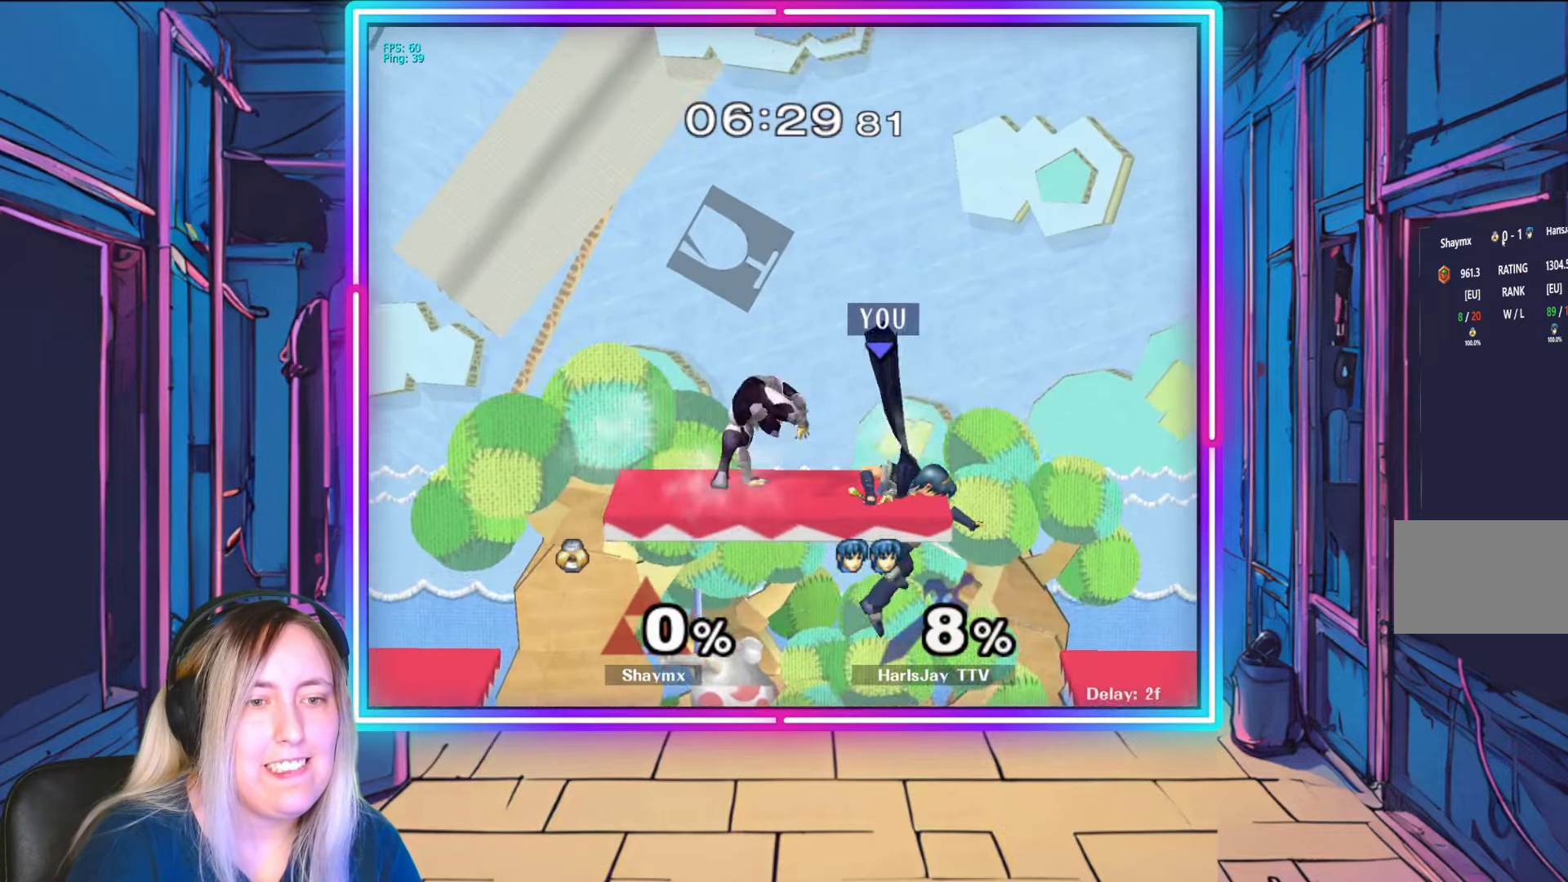
{"buttons": [], "left_stick": "down-right", "right_stick": "center", "events": [[317, "left_stick", "down-right"]]}